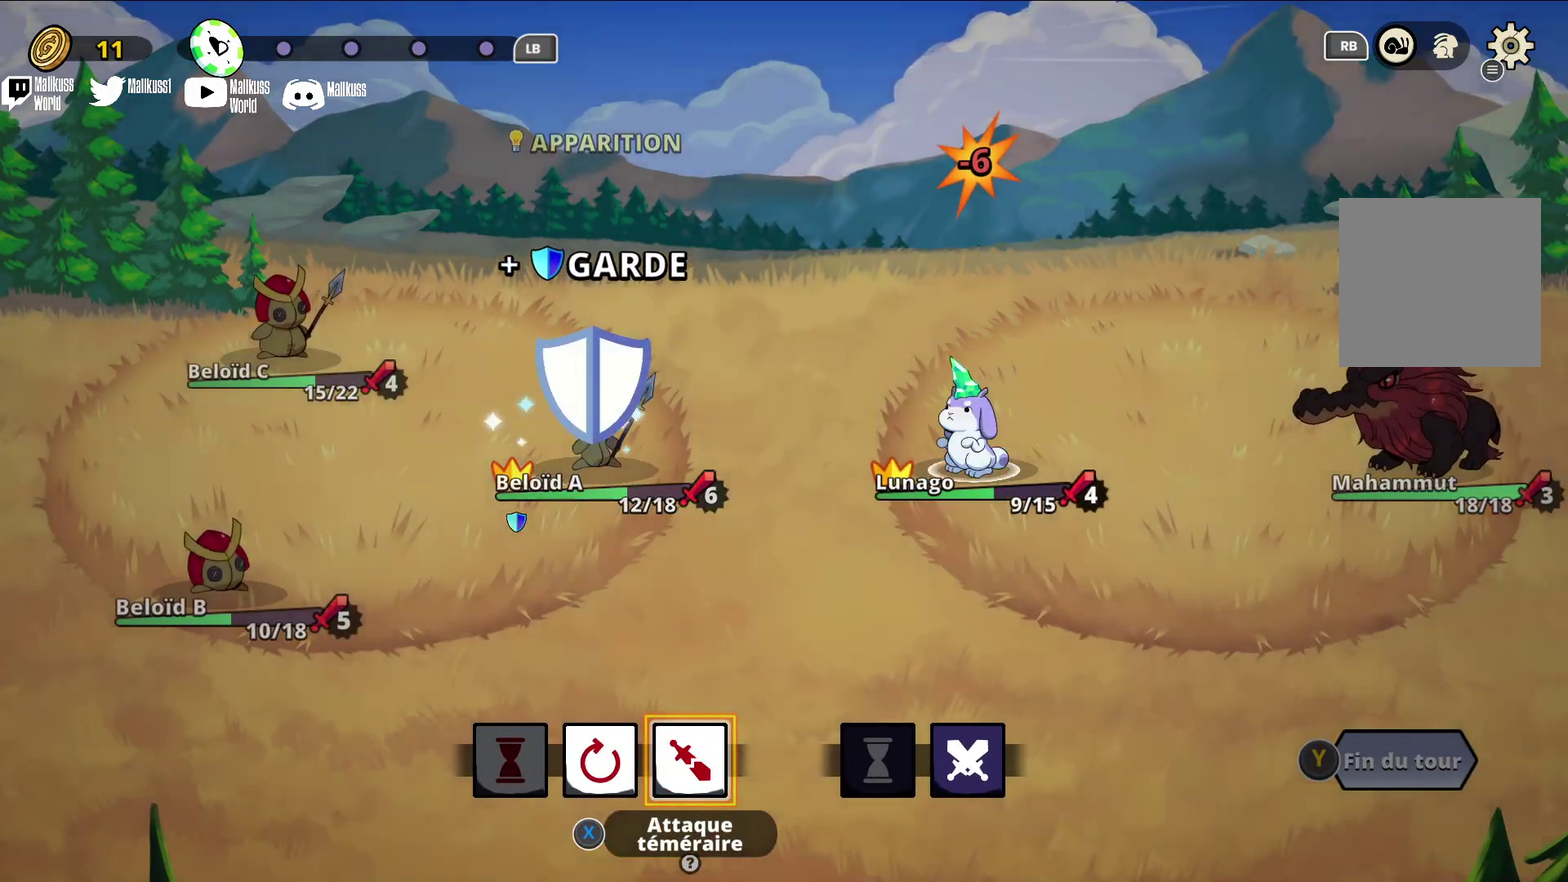
Gameplay with a controller (Xbox layout); each line is a JSON object with the inputs held at the frame after it (dt_ms = milliseconds from this image to that frame). "events" lists button and stick changes between this image and that frame as [ms after this image, input, new state], when the widget could be followed in between. Not read: L3 R3 right_stick.
{"dt_ms": 500, "buttons": [], "left_stick": "right", "events": [[100, "left_stick", "right"], [267, "left_stick", "center"], [500, "left_stick", "right"]]}
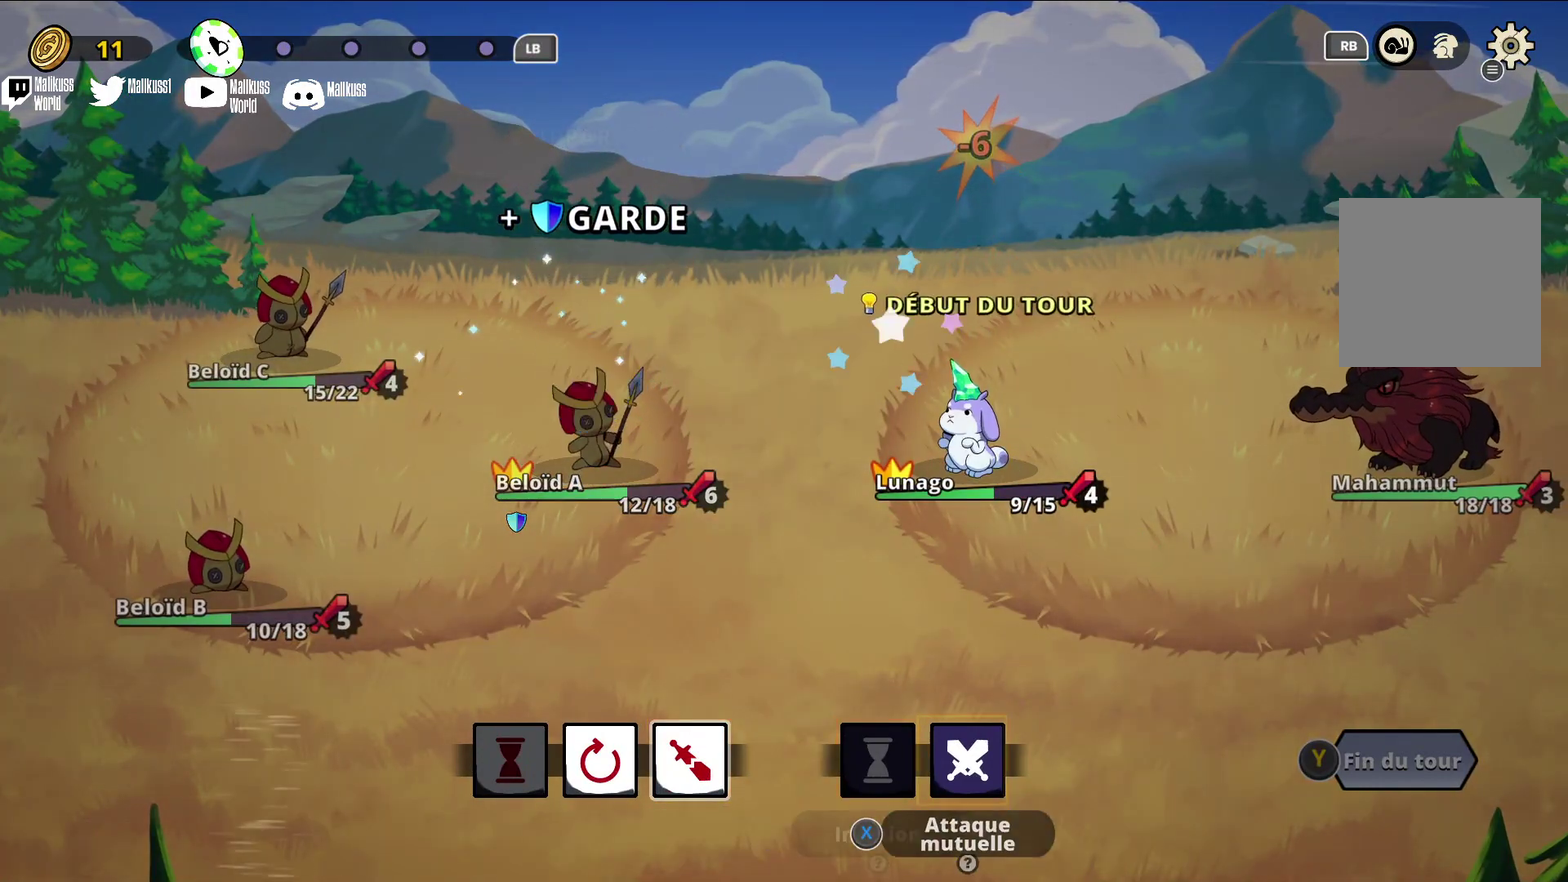
{"dt_ms": 300, "buttons": [], "left_stick": "center", "events": [[133, "left_stick", "center"], [167, "A", "down"], [300, "A", "up"]]}
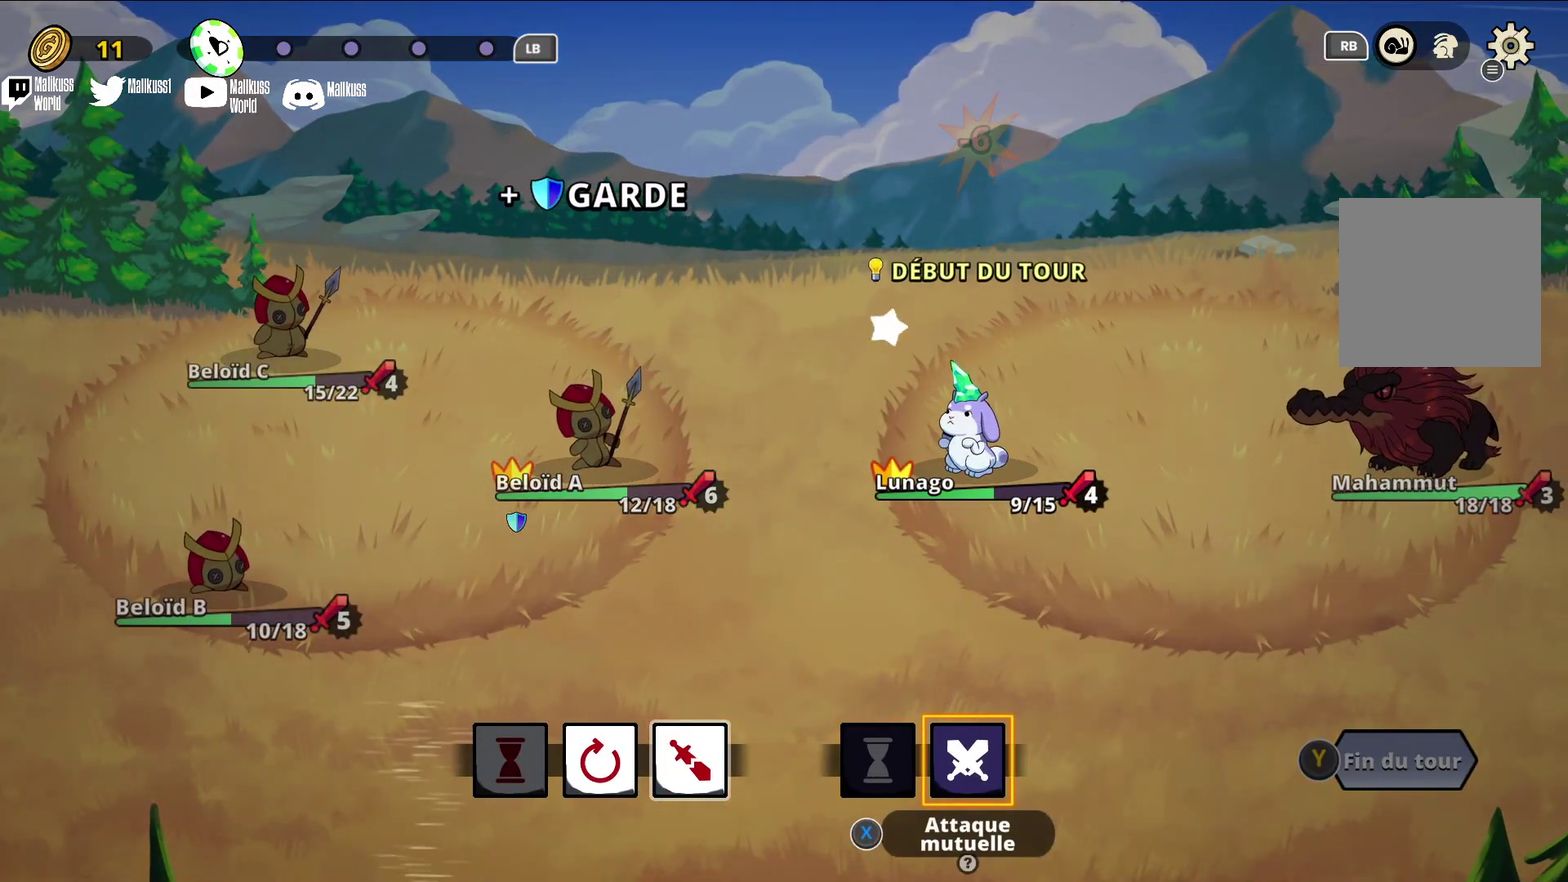
{"dt_ms": 300, "buttons": ["A"], "left_stick": "center", "events": [[100, "A", "down"], [167, "A", "up"], [267, "A", "down"]]}
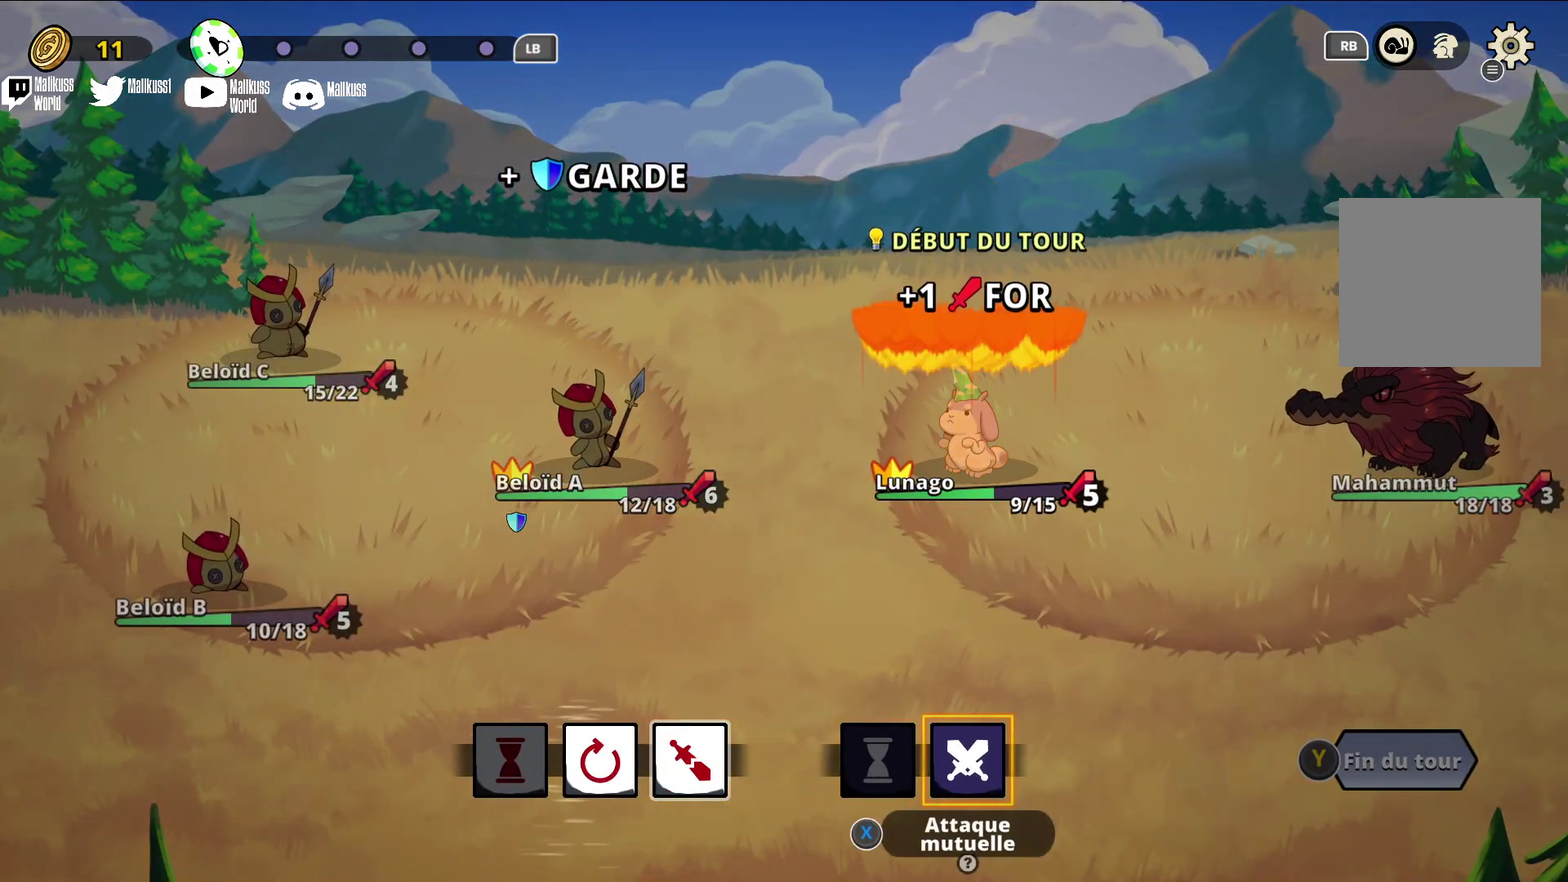
{"dt_ms": 300, "buttons": [], "left_stick": "center", "events": [[67, "A", "up"], [200, "A", "down"], [300, "A", "up"]]}
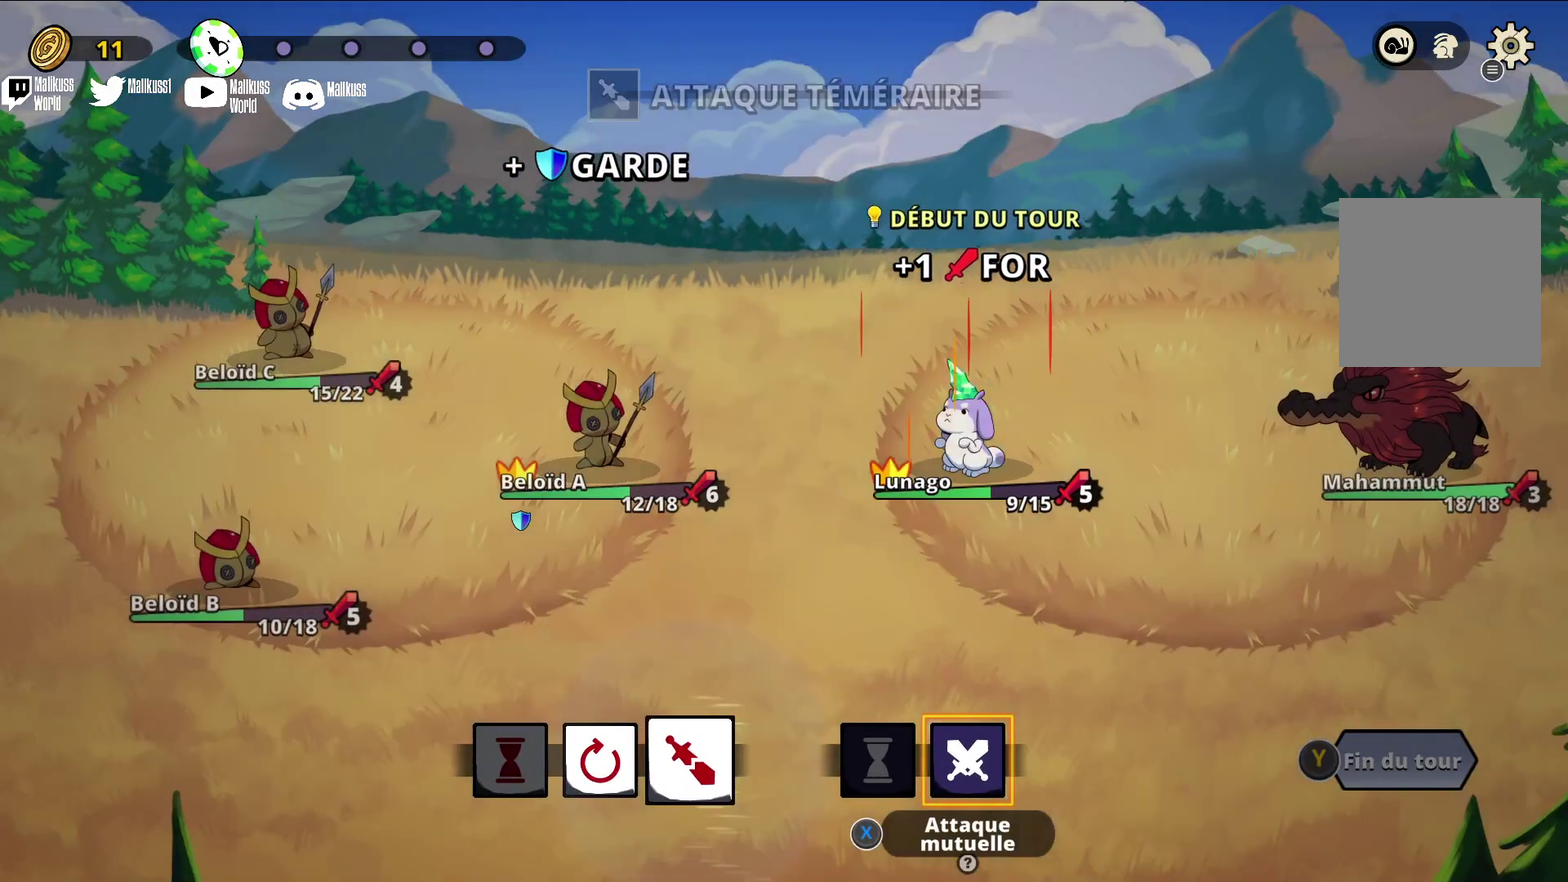
{"dt_ms": 300, "buttons": ["A"], "left_stick": "center", "events": [[100, "A", "down"], [167, "A", "up"], [300, "A", "down"]]}
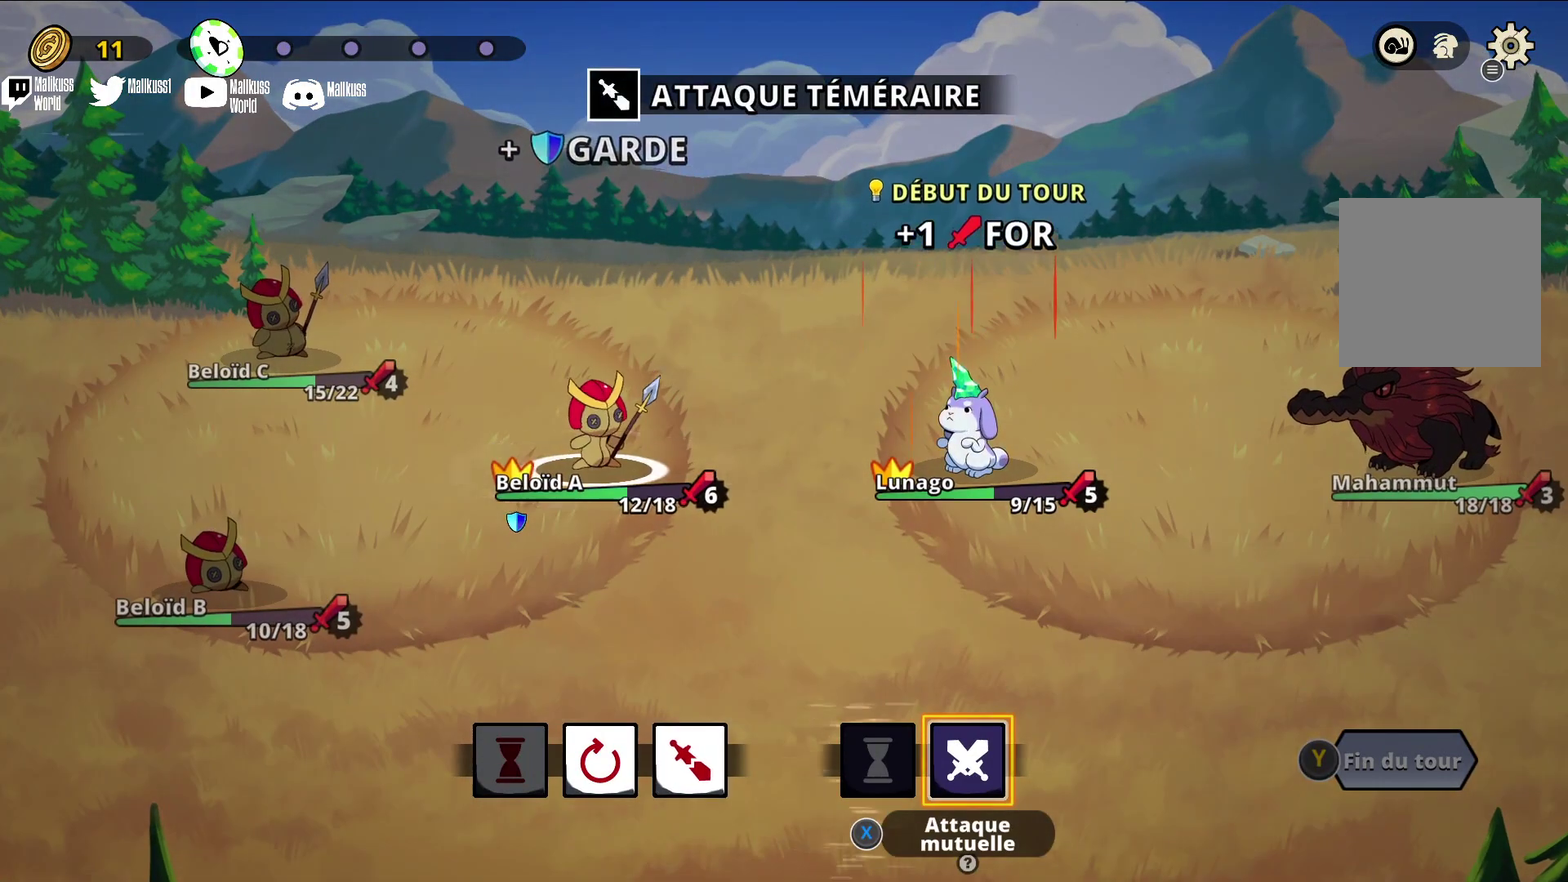
{"dt_ms": 300, "buttons": [], "left_stick": "center", "events": [[67, "A", "up"], [200, "A", "down"], [300, "A", "up"]]}
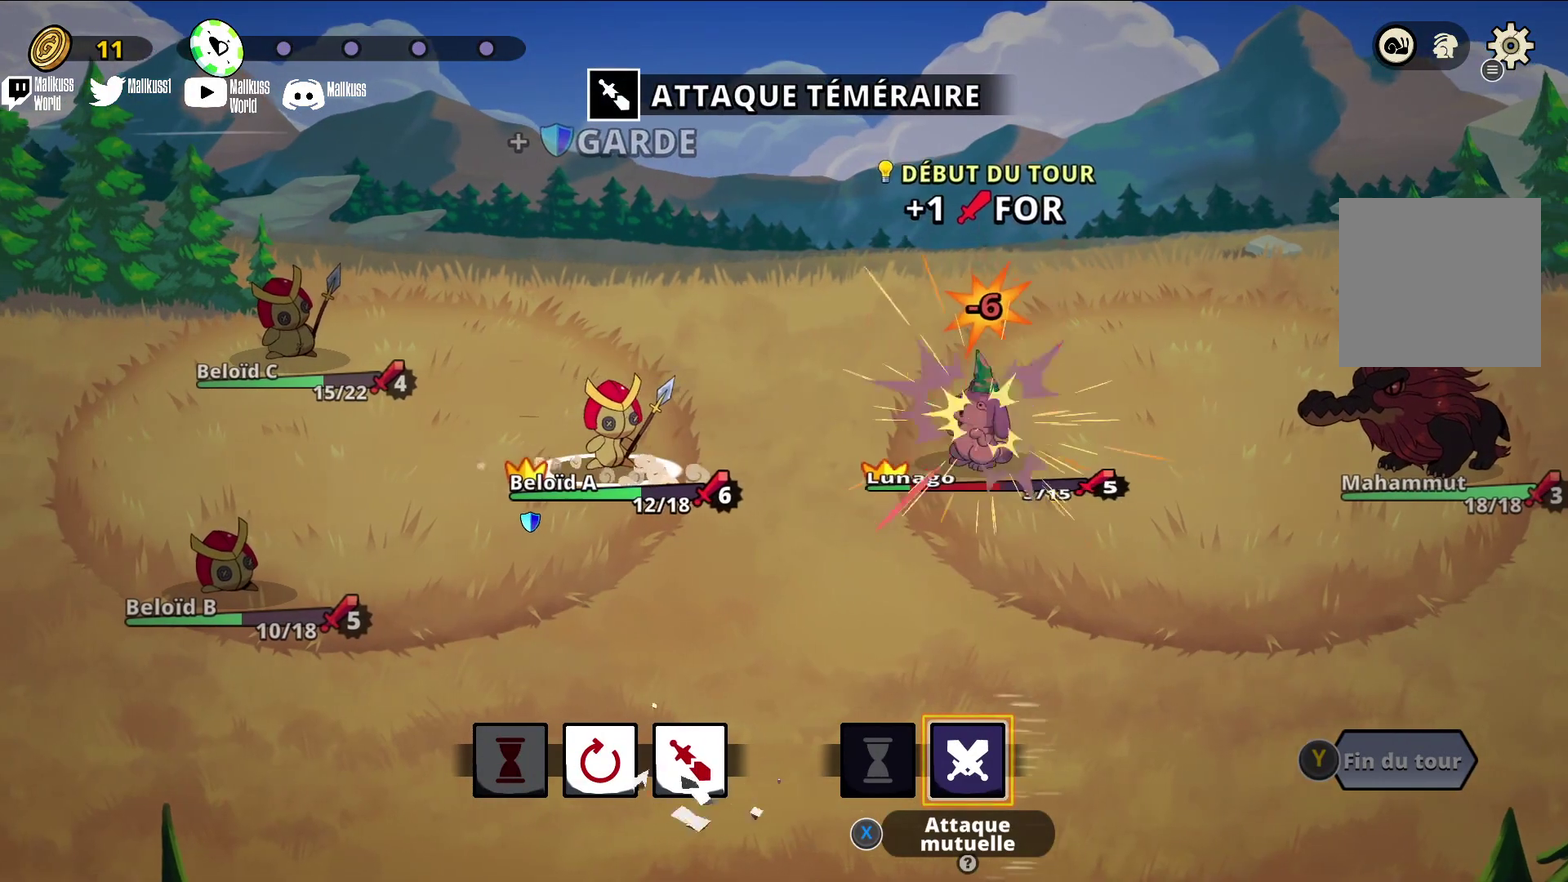
{"dt_ms": 500, "buttons": [], "left_stick": "left", "events": [[433, "left_stick", "left"]]}
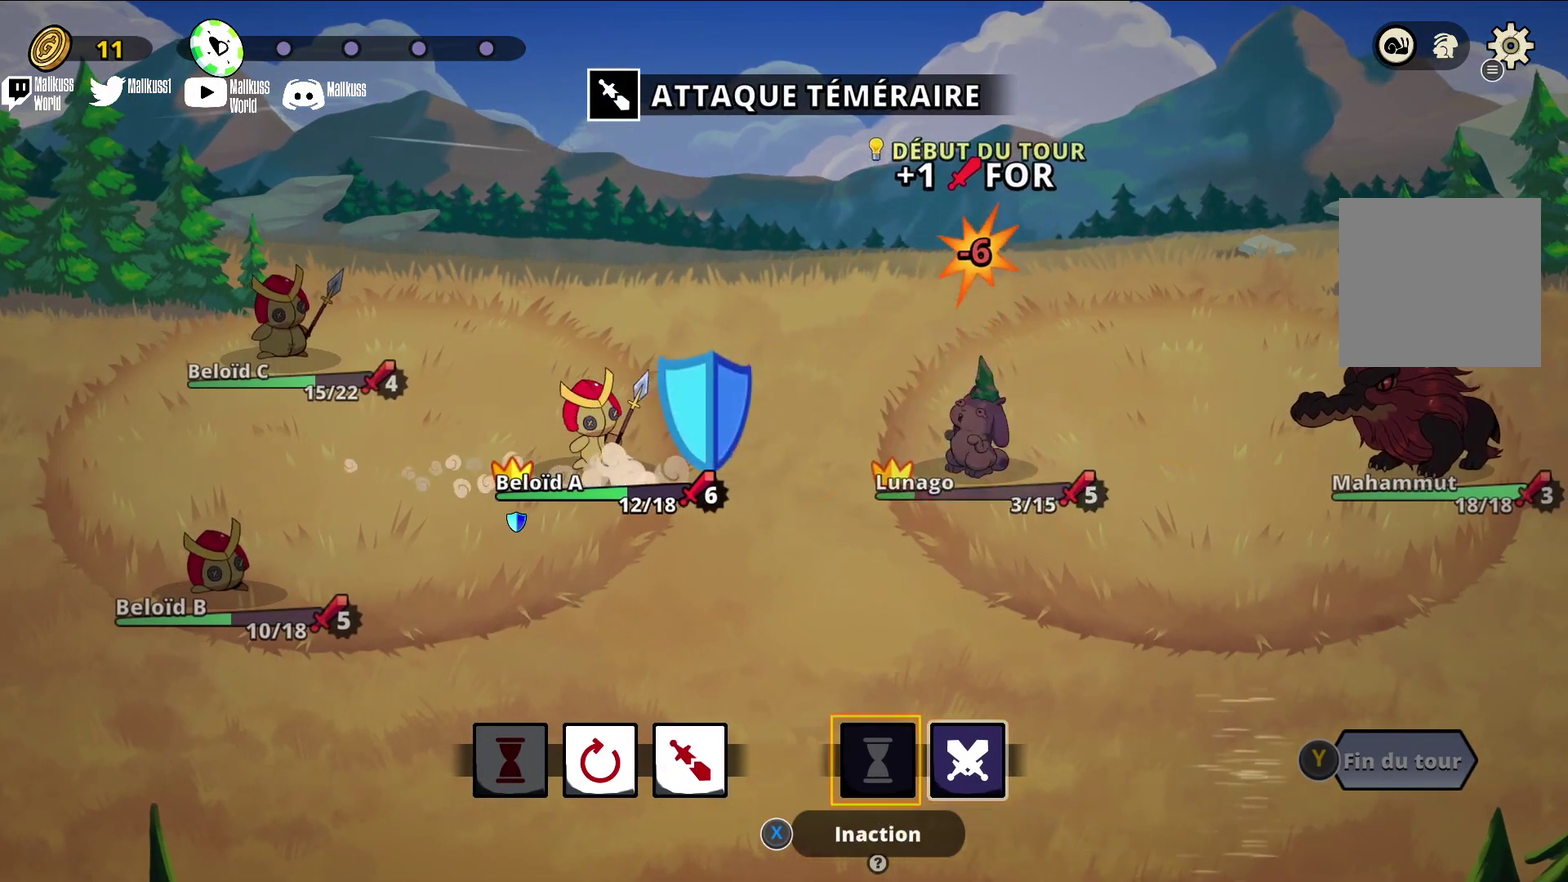
{"dt_ms": 300, "buttons": [], "left_stick": "left", "events": [[133, "left_stick", "center"], [200, "left_stick", "left"]]}
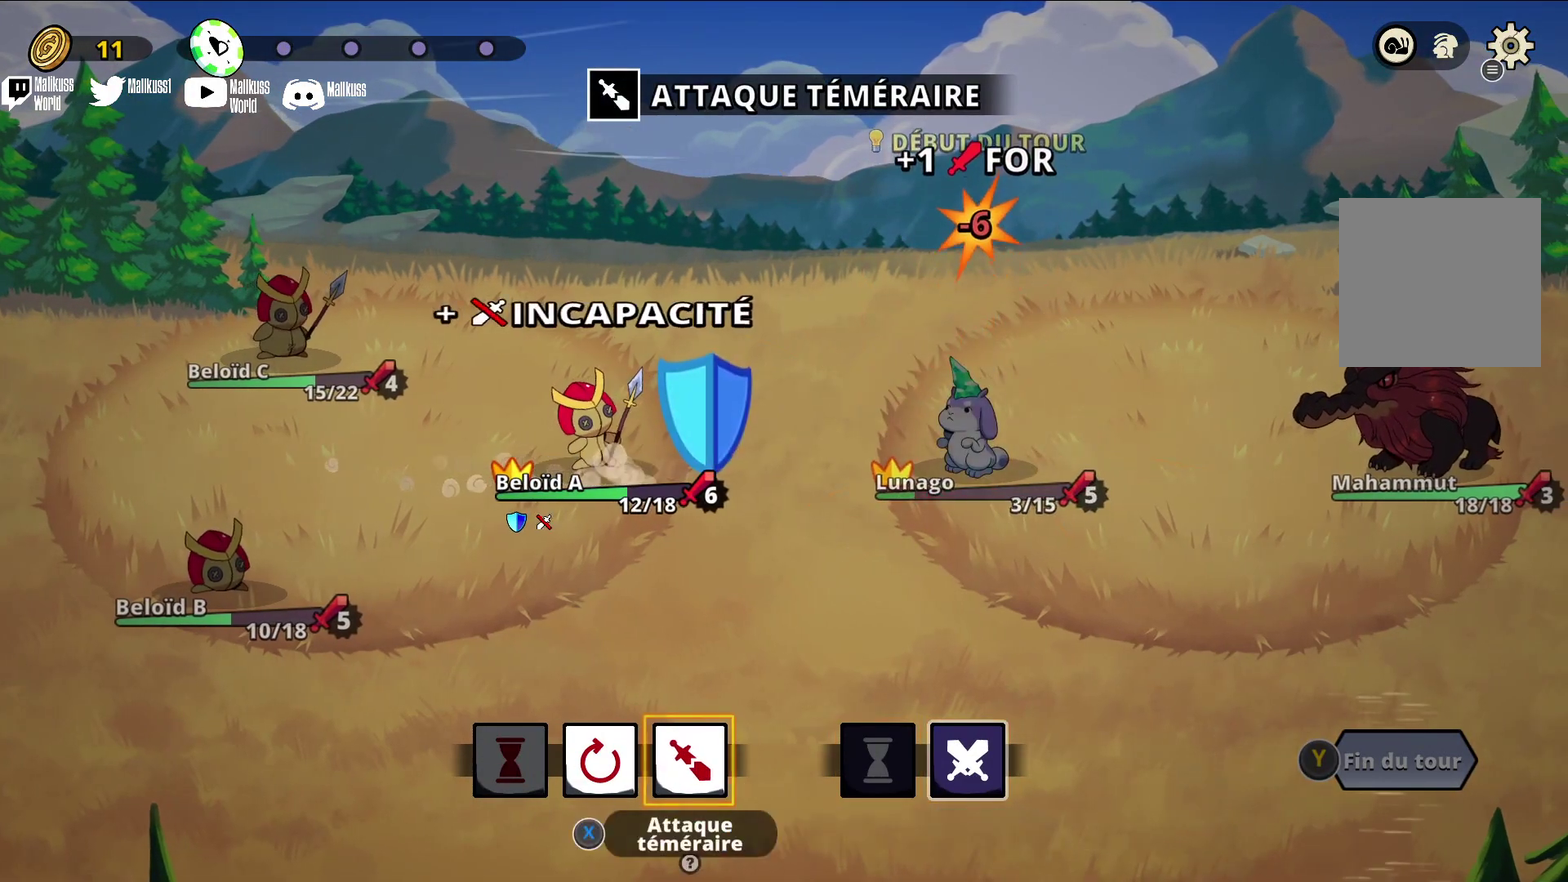
{"dt_ms": 300, "buttons": [], "left_stick": "center", "events": [[100, "left_stick", "center"], [200, "A", "down"], [300, "A", "up"]]}
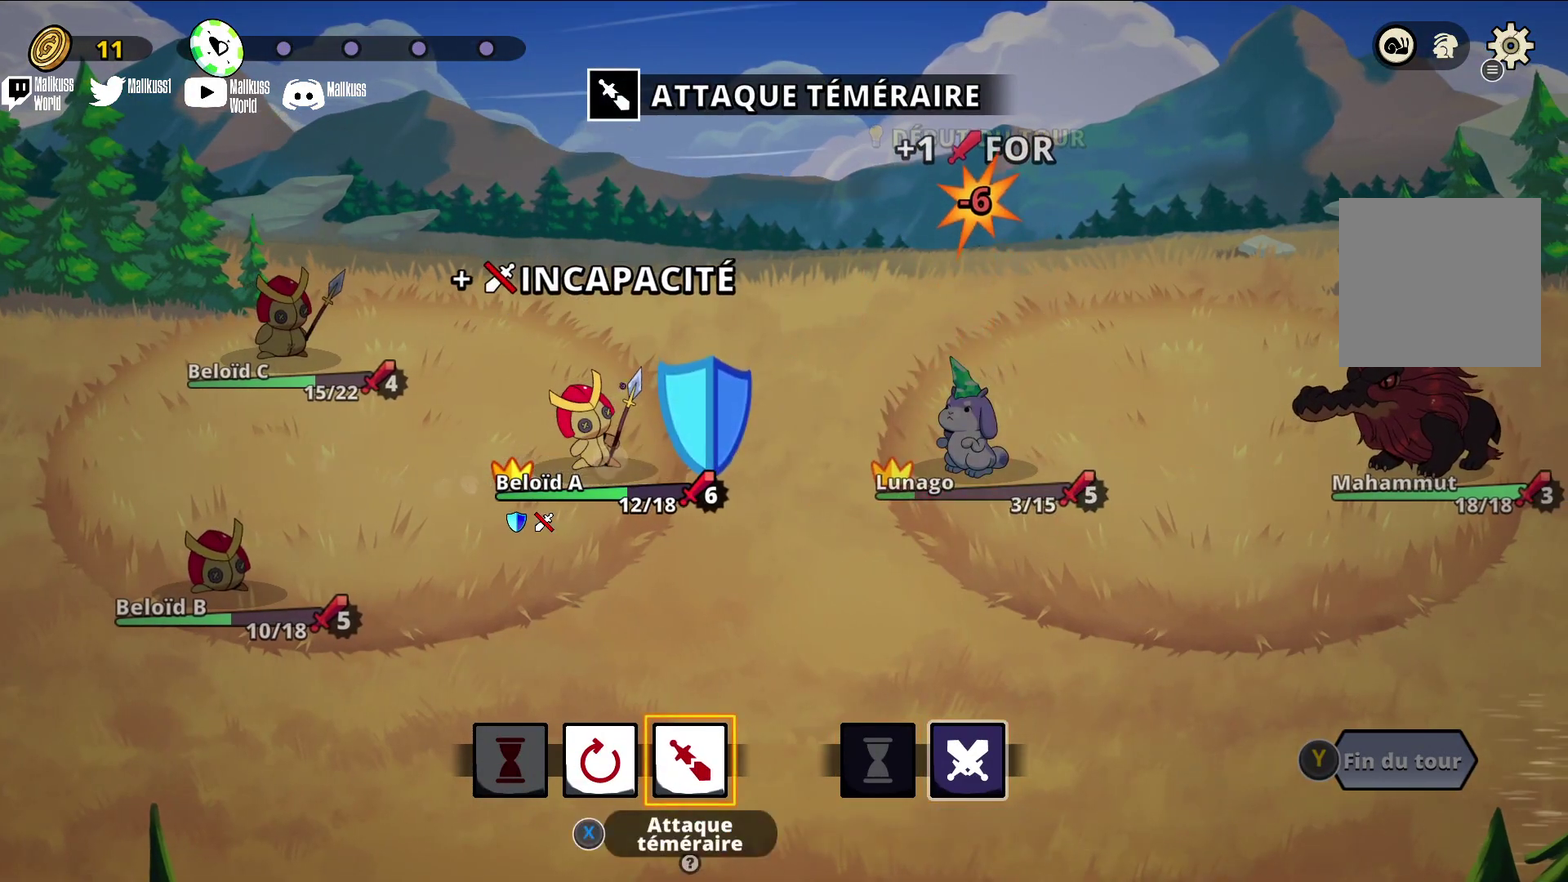
{"dt_ms": 400, "buttons": [], "left_stick": "center", "events": []}
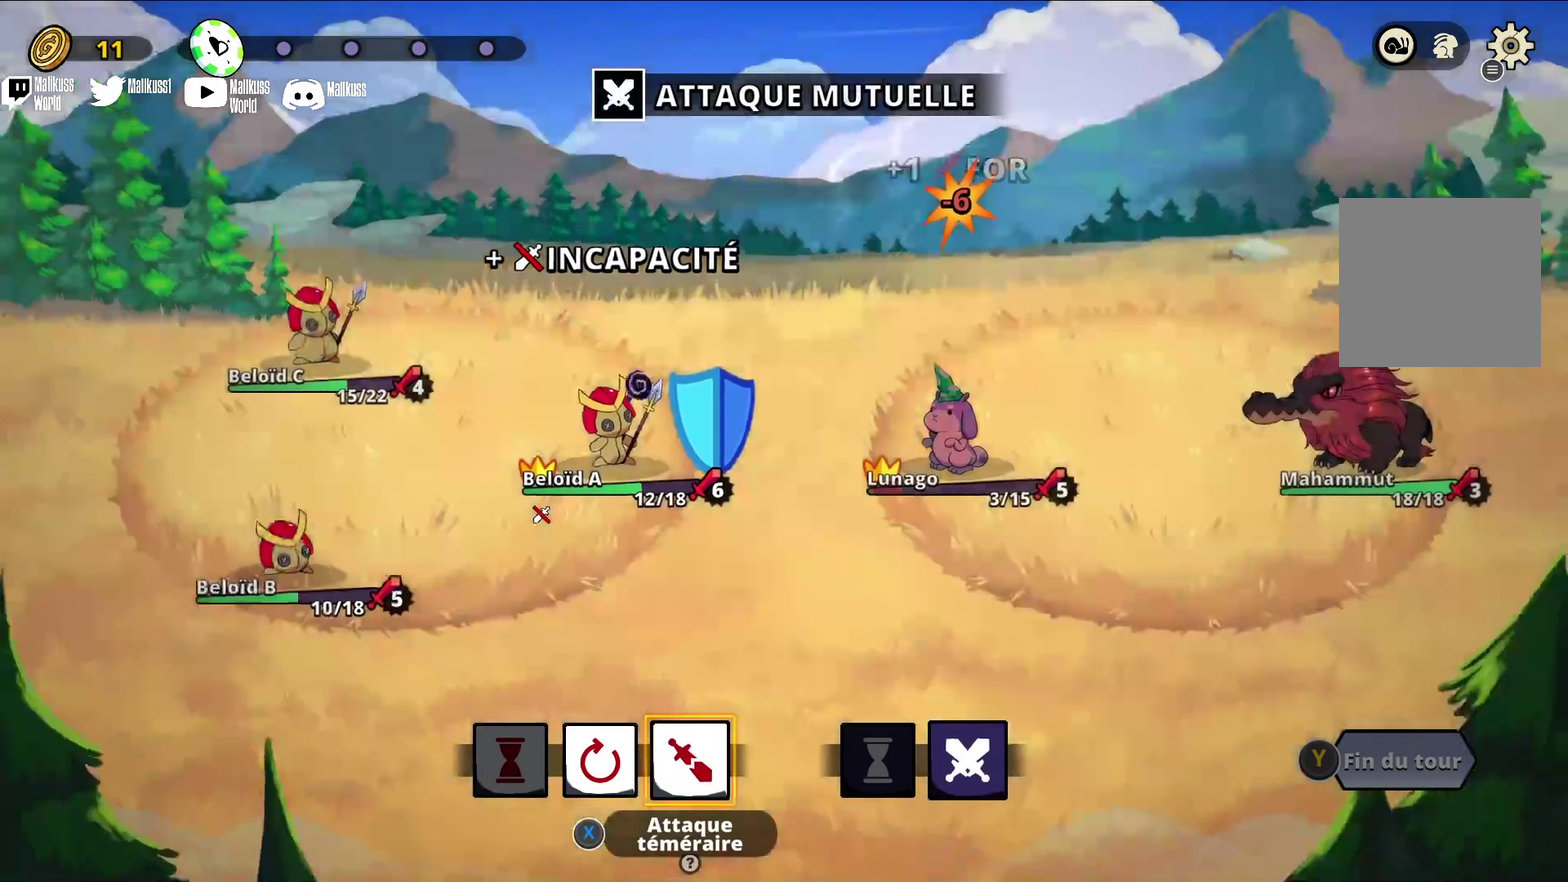
{"dt_ms": 400, "buttons": [], "left_stick": "center", "events": []}
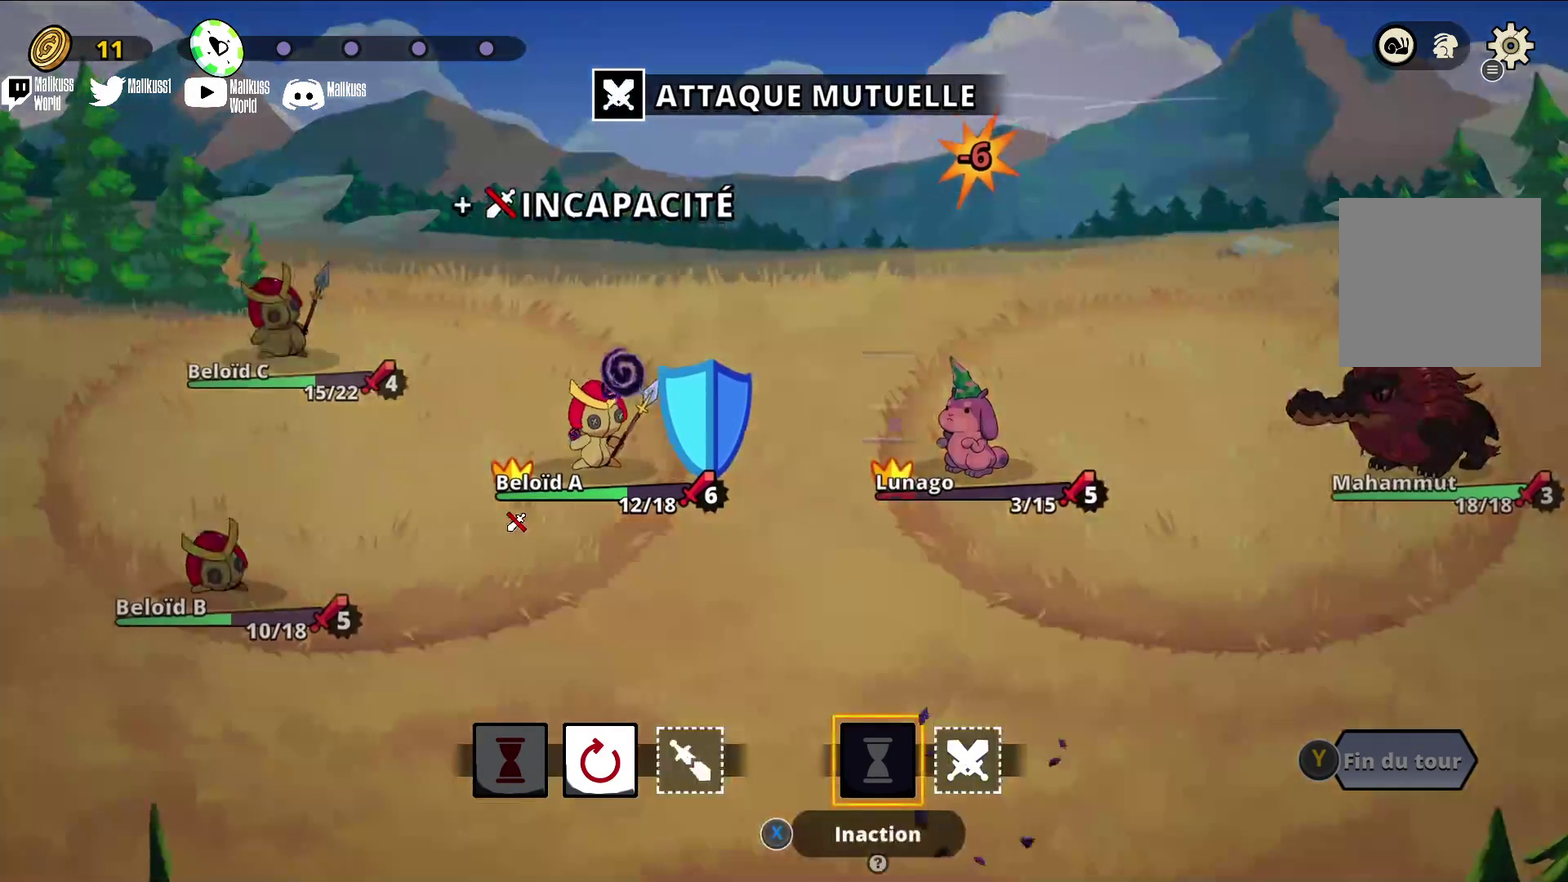
{"dt_ms": 300, "buttons": [], "left_stick": "center", "events": [[133, "left_stick", "left"], [300, "left_stick", "center"]]}
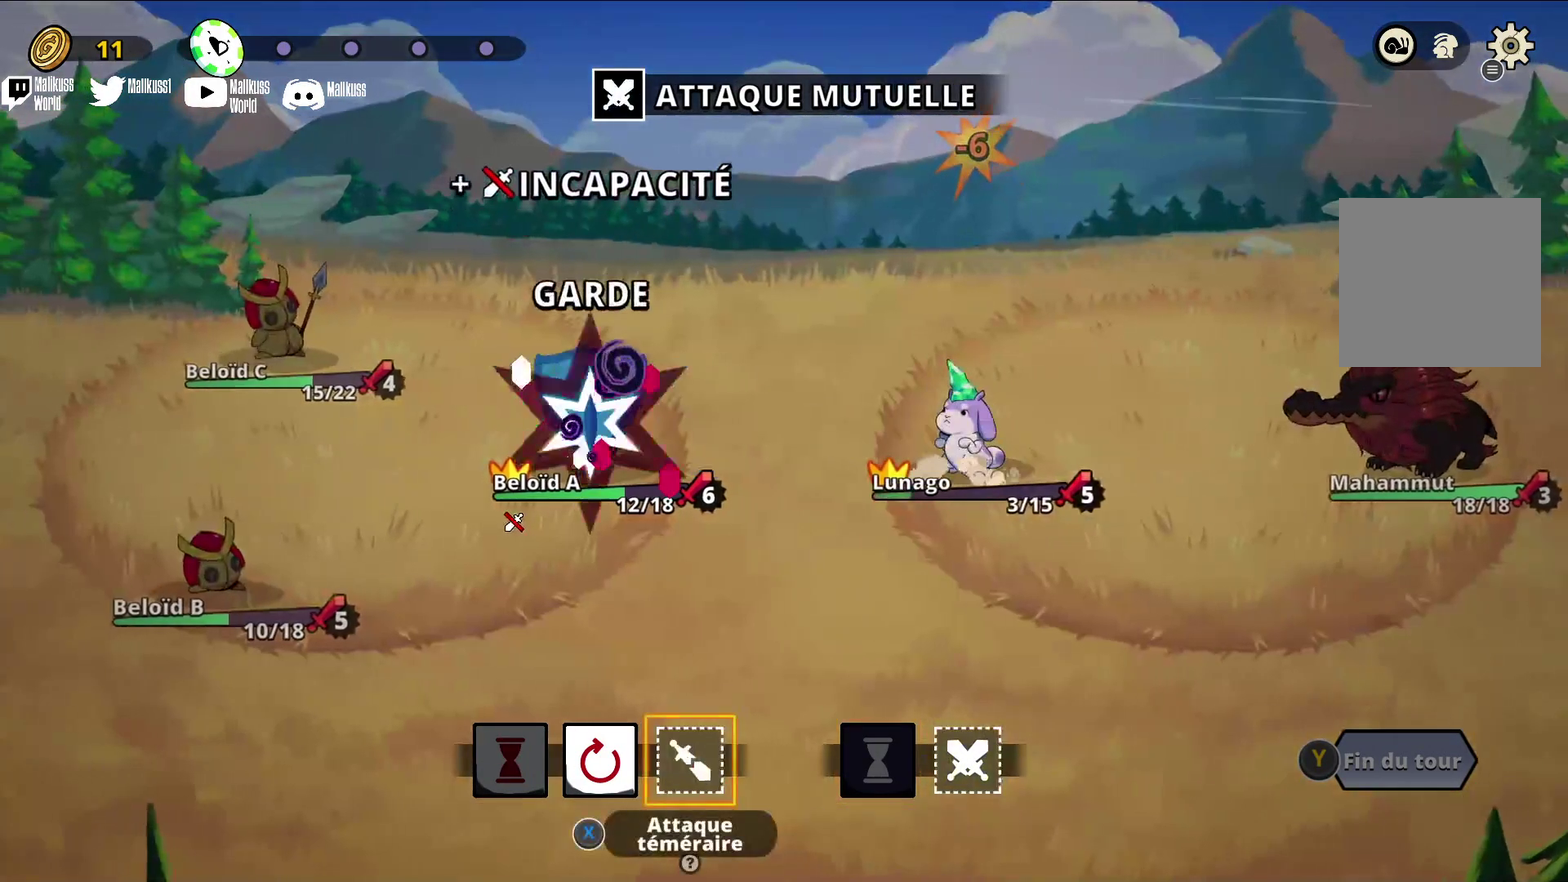
{"dt_ms": 600, "buttons": ["Y"], "left_stick": "center", "events": [[400, "left_stick", "right"], [533, "left_stick", "center"], [567, "Y", "down"]]}
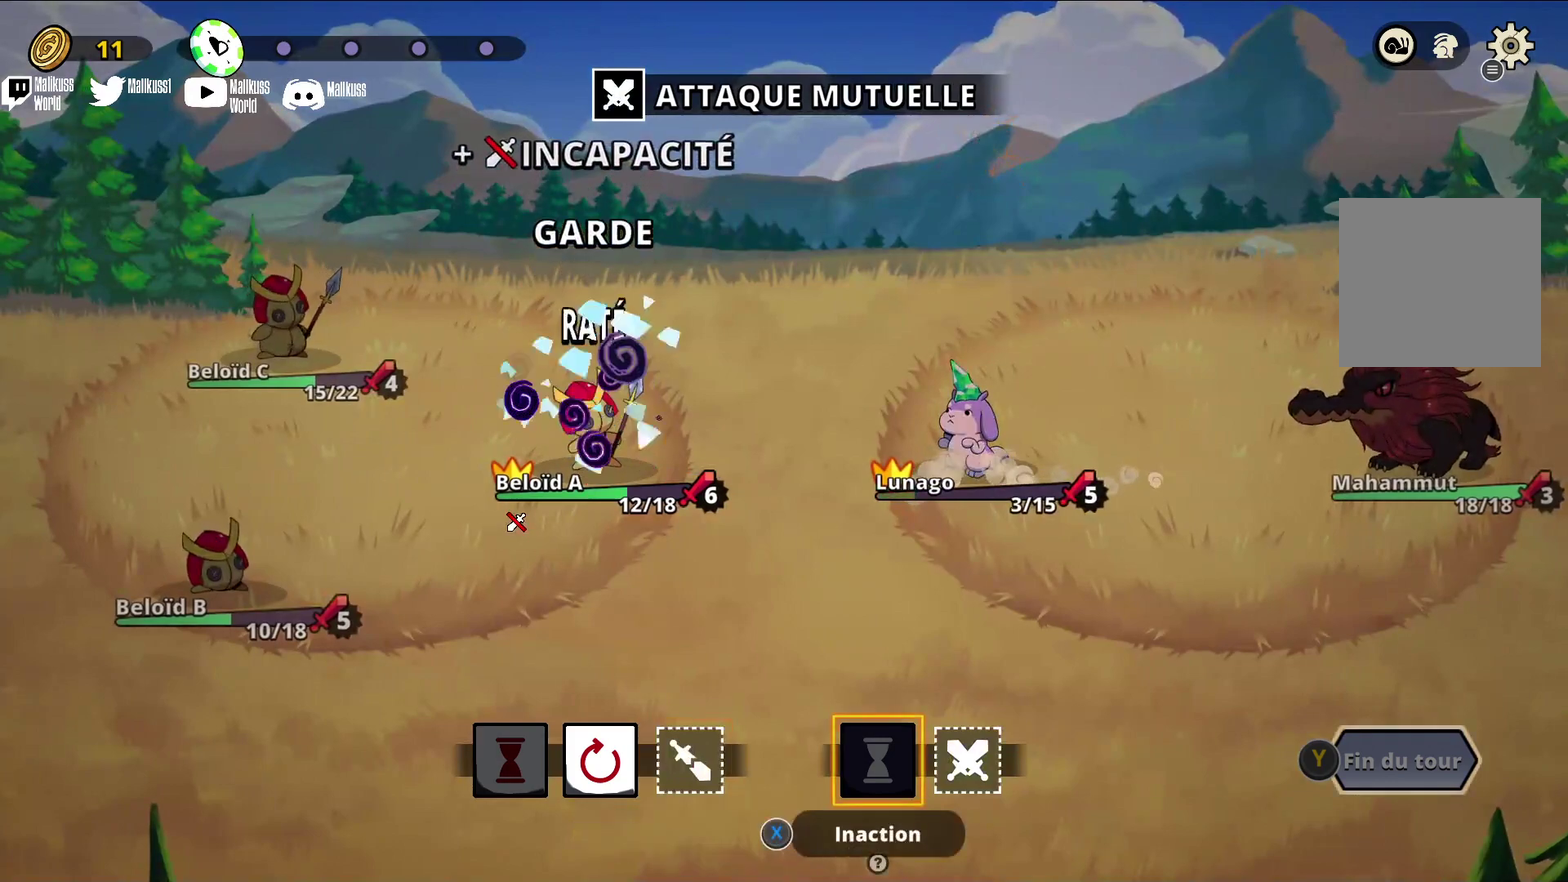
{"dt_ms": 600, "buttons": [], "left_stick": "center", "events": [[67, "Y", "up"]]}
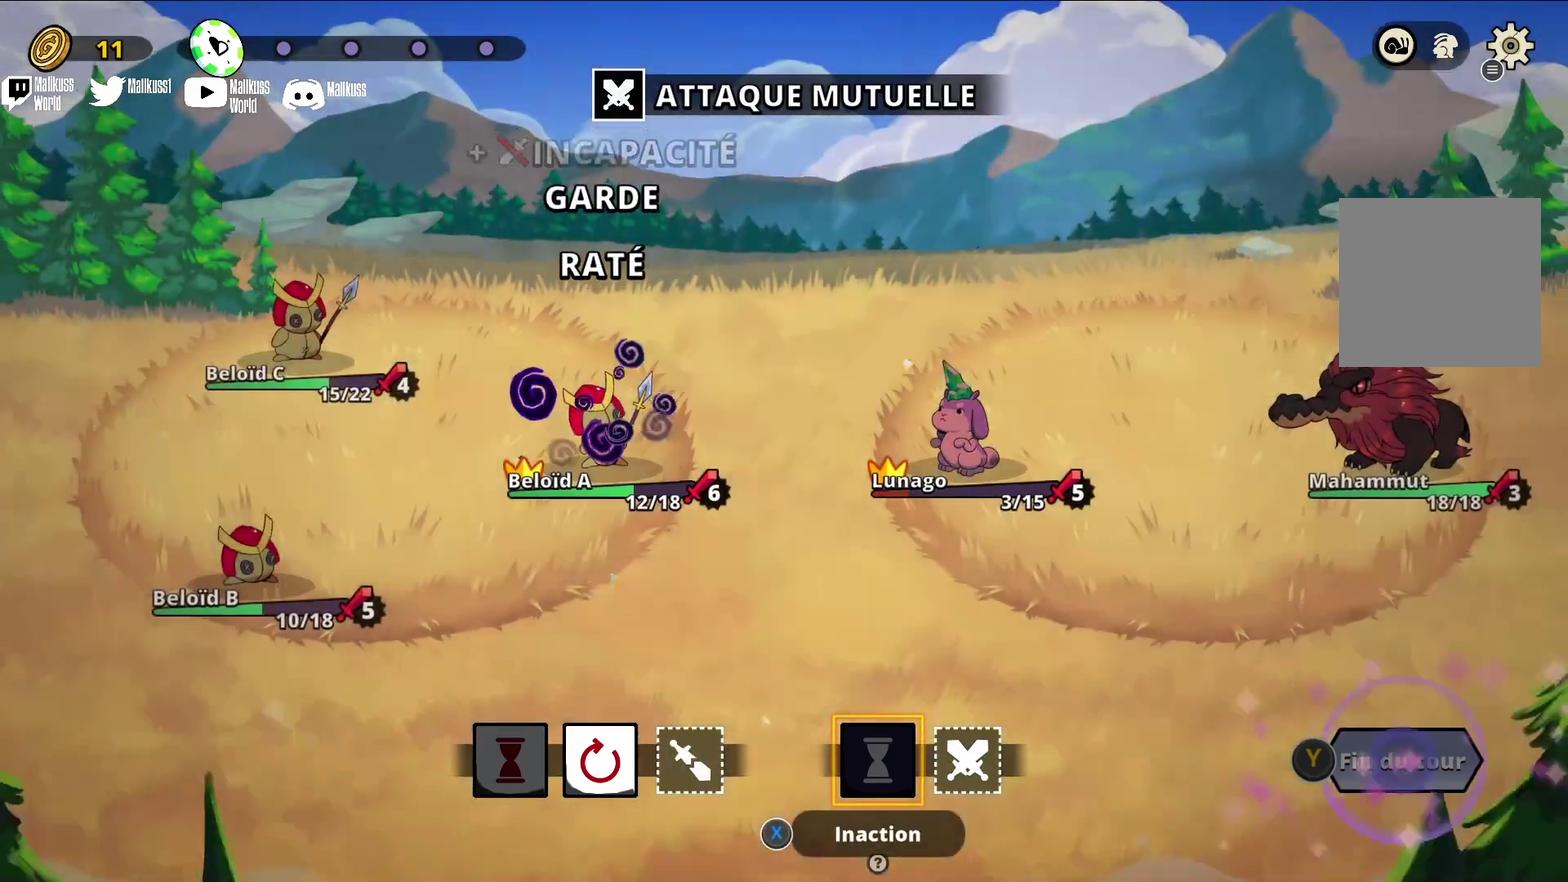
{"dt_ms": 300, "buttons": [], "left_stick": "center", "events": []}
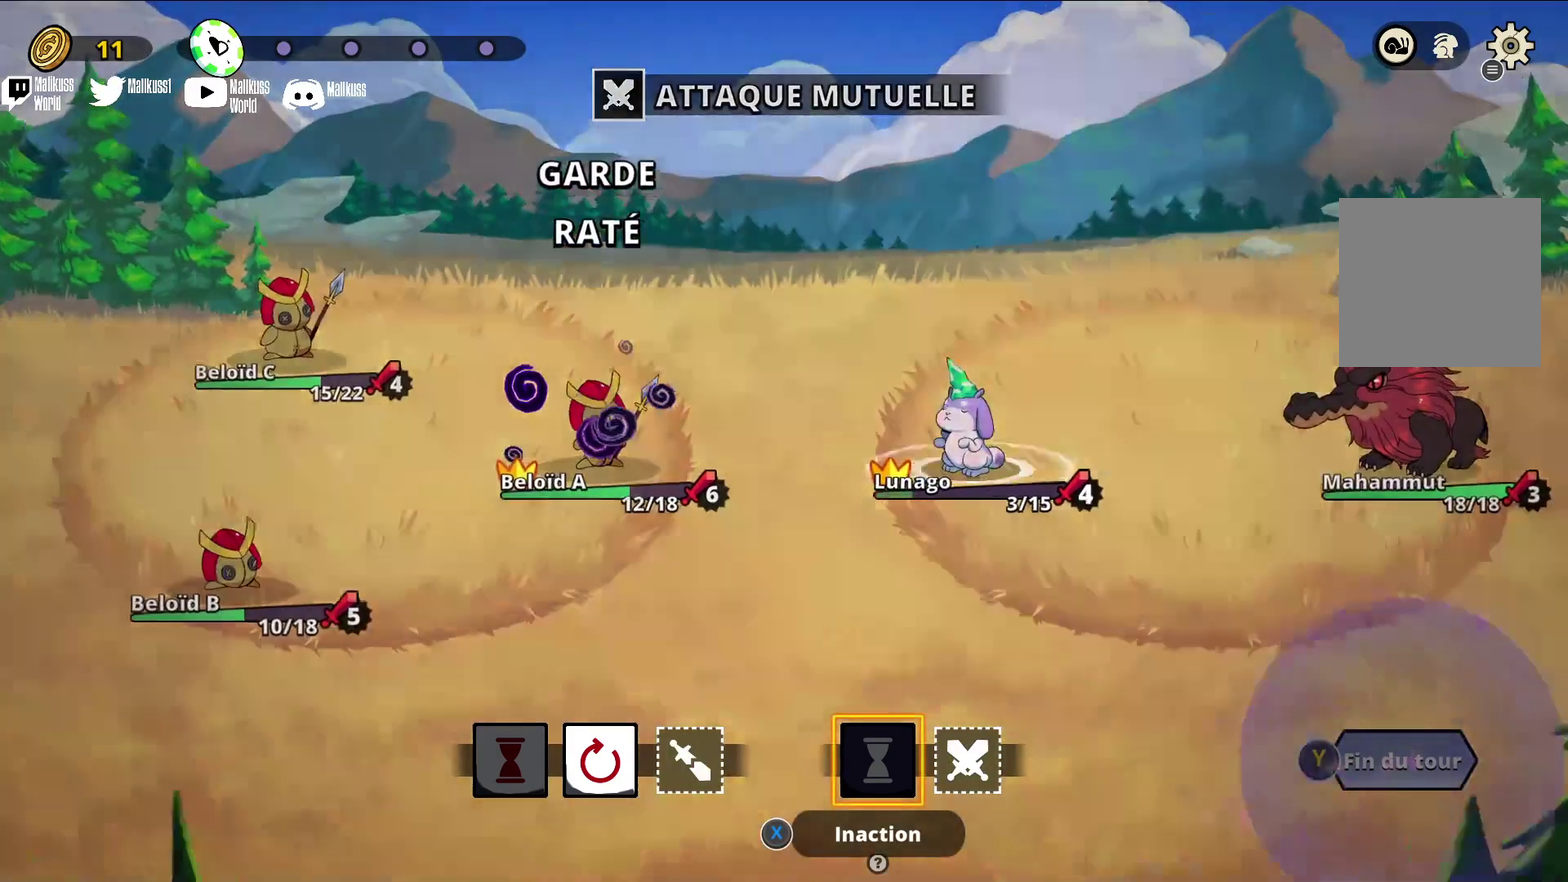
{"dt_ms": 300, "buttons": [], "left_stick": "center", "events": []}
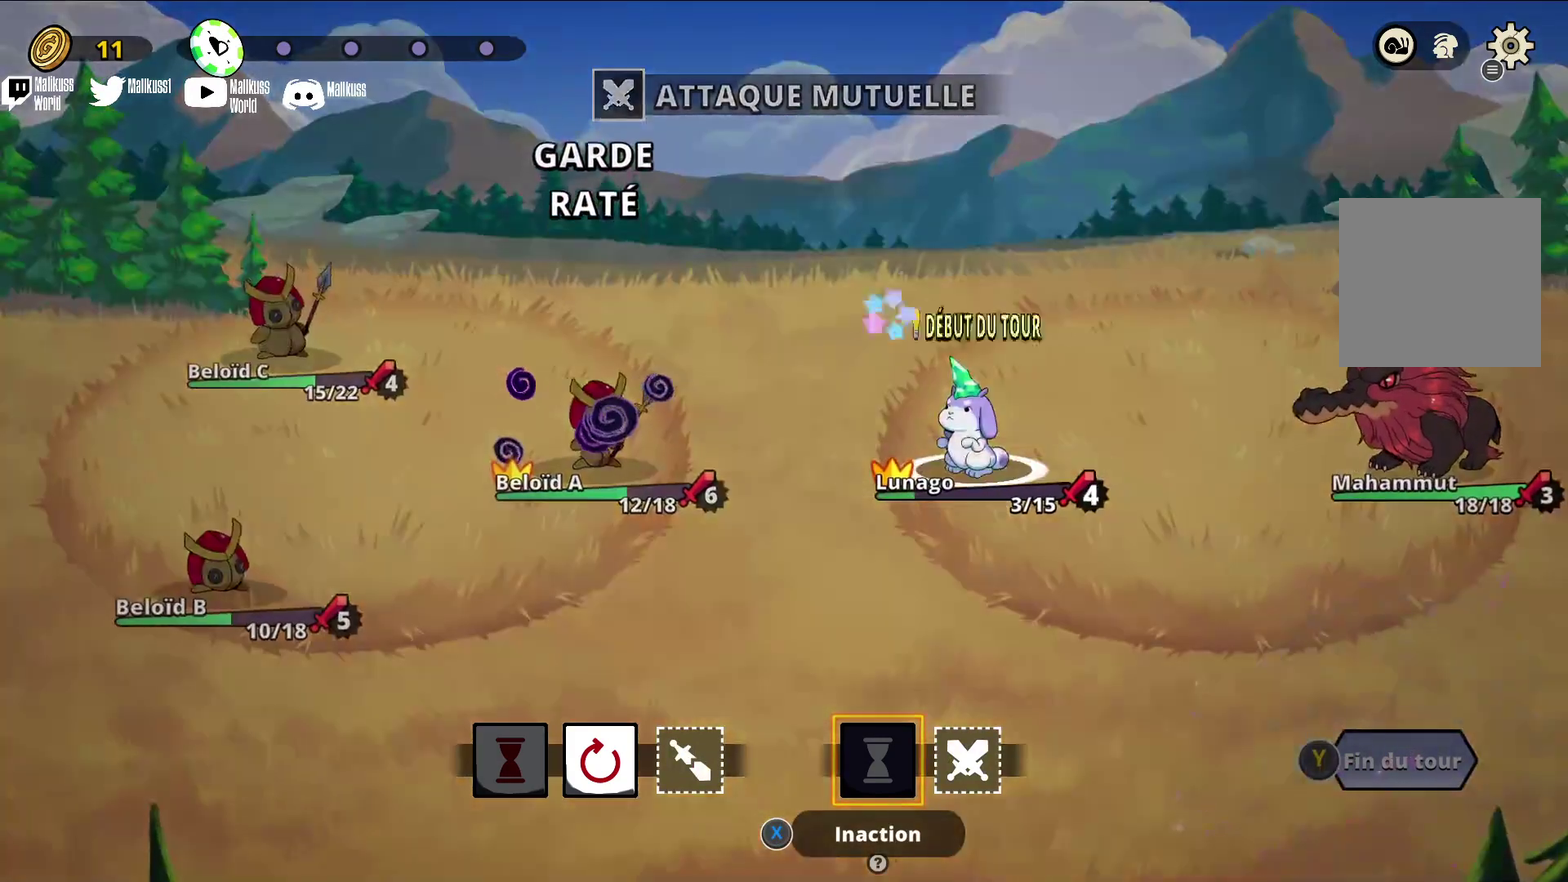
{"dt_ms": 500, "buttons": [], "left_stick": "center", "events": []}
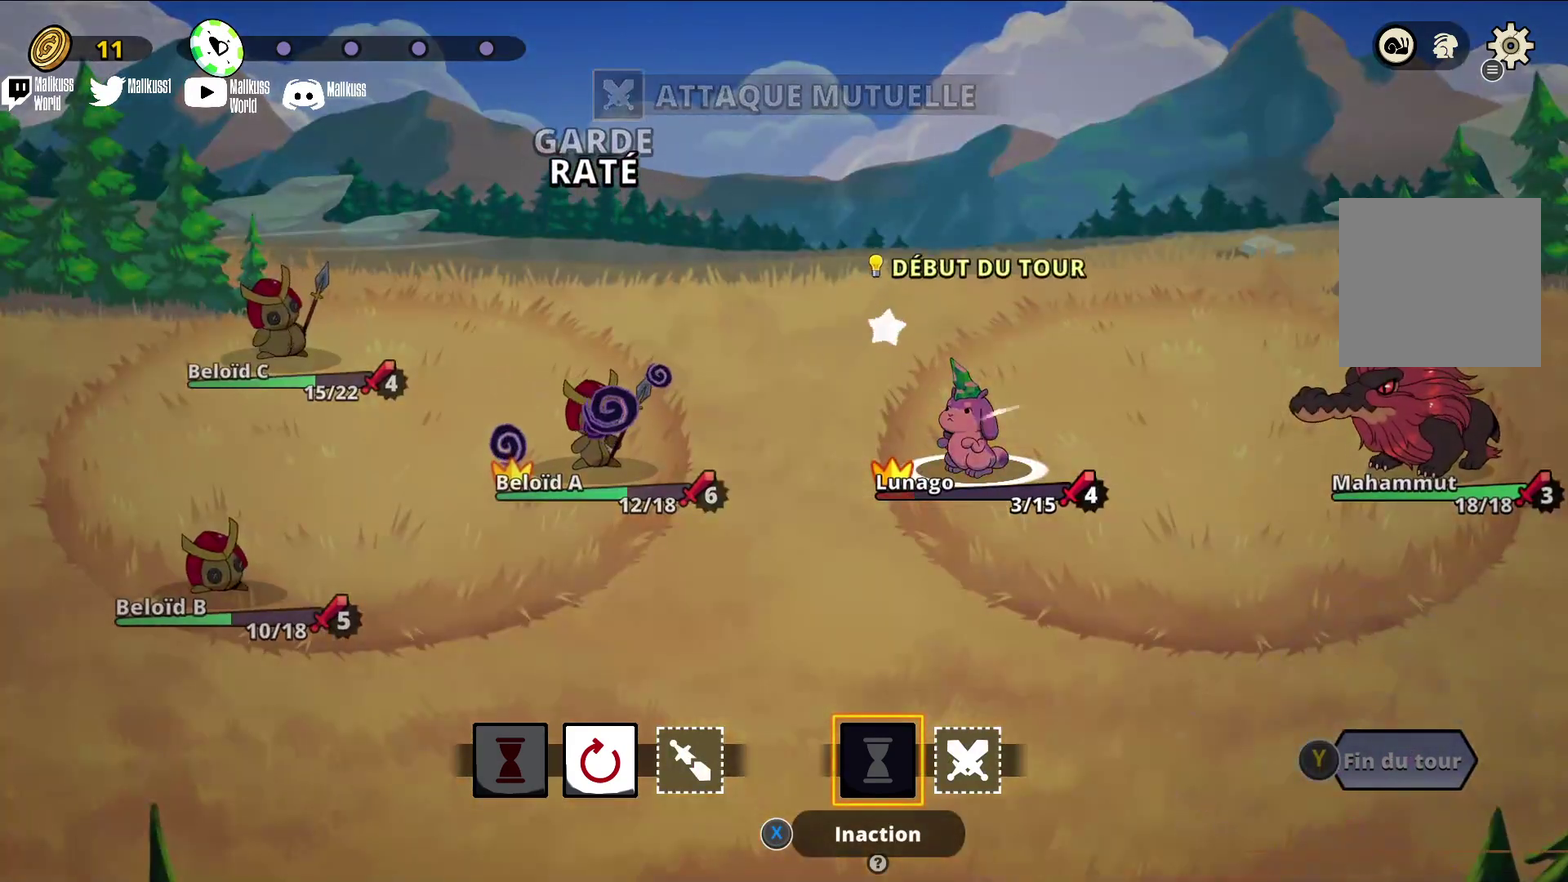
{"dt_ms": 300, "buttons": [], "left_stick": "center", "events": [[167, "left_stick", "right"], [300, "left_stick", "center"]]}
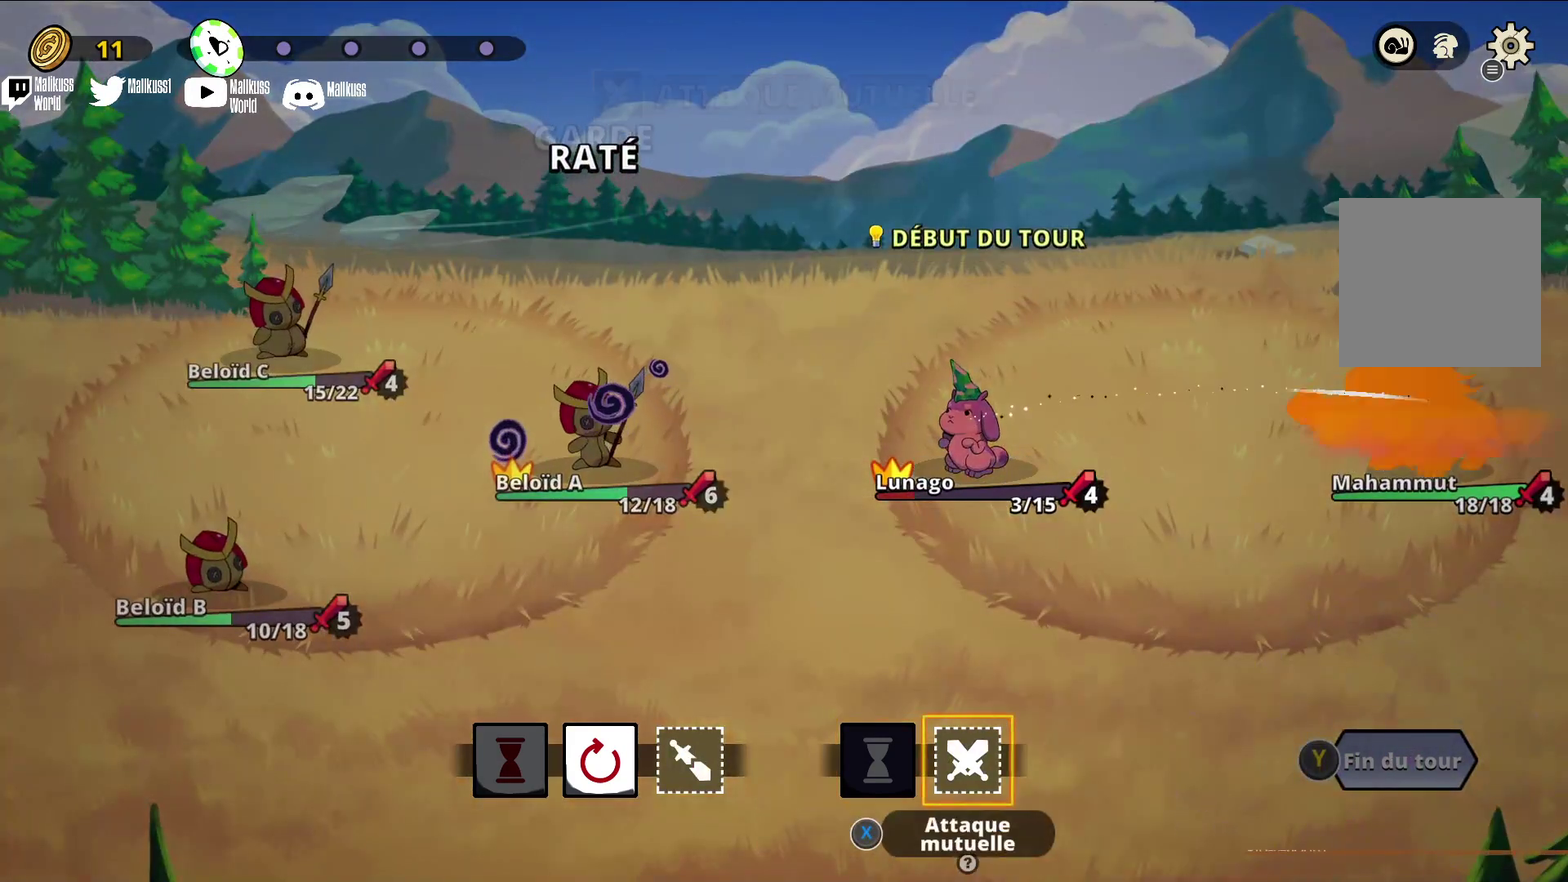
{"dt_ms": 300, "buttons": [], "left_stick": "center", "events": [[167, "A", "down"], [300, "A", "up"]]}
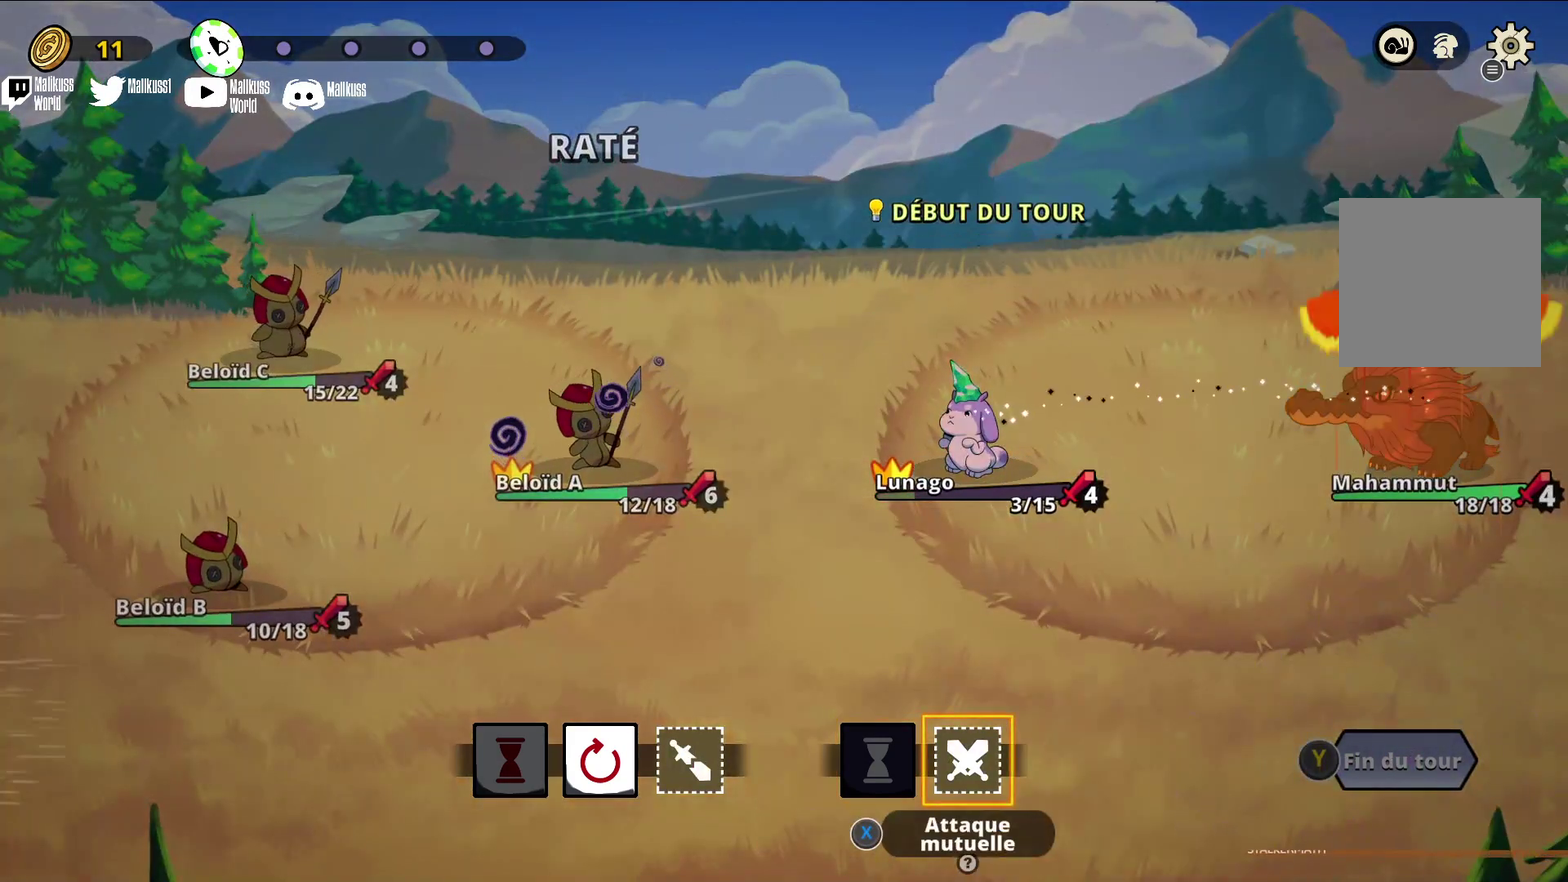
{"dt_ms": 300, "buttons": [], "left_stick": "center", "events": []}
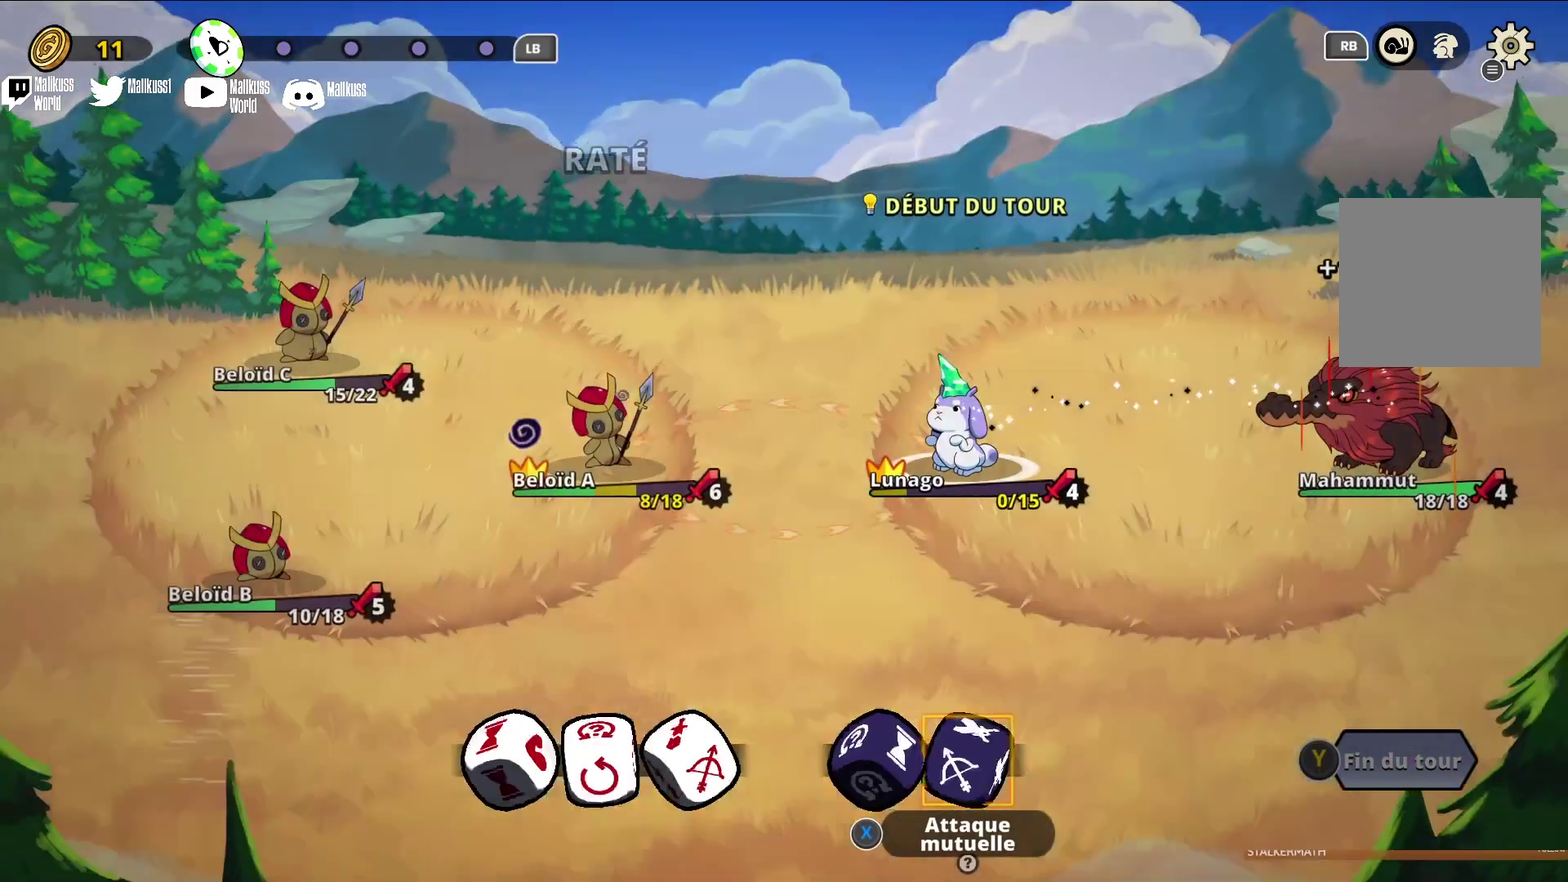
{"dt_ms": 300, "buttons": [], "left_stick": "center", "events": []}
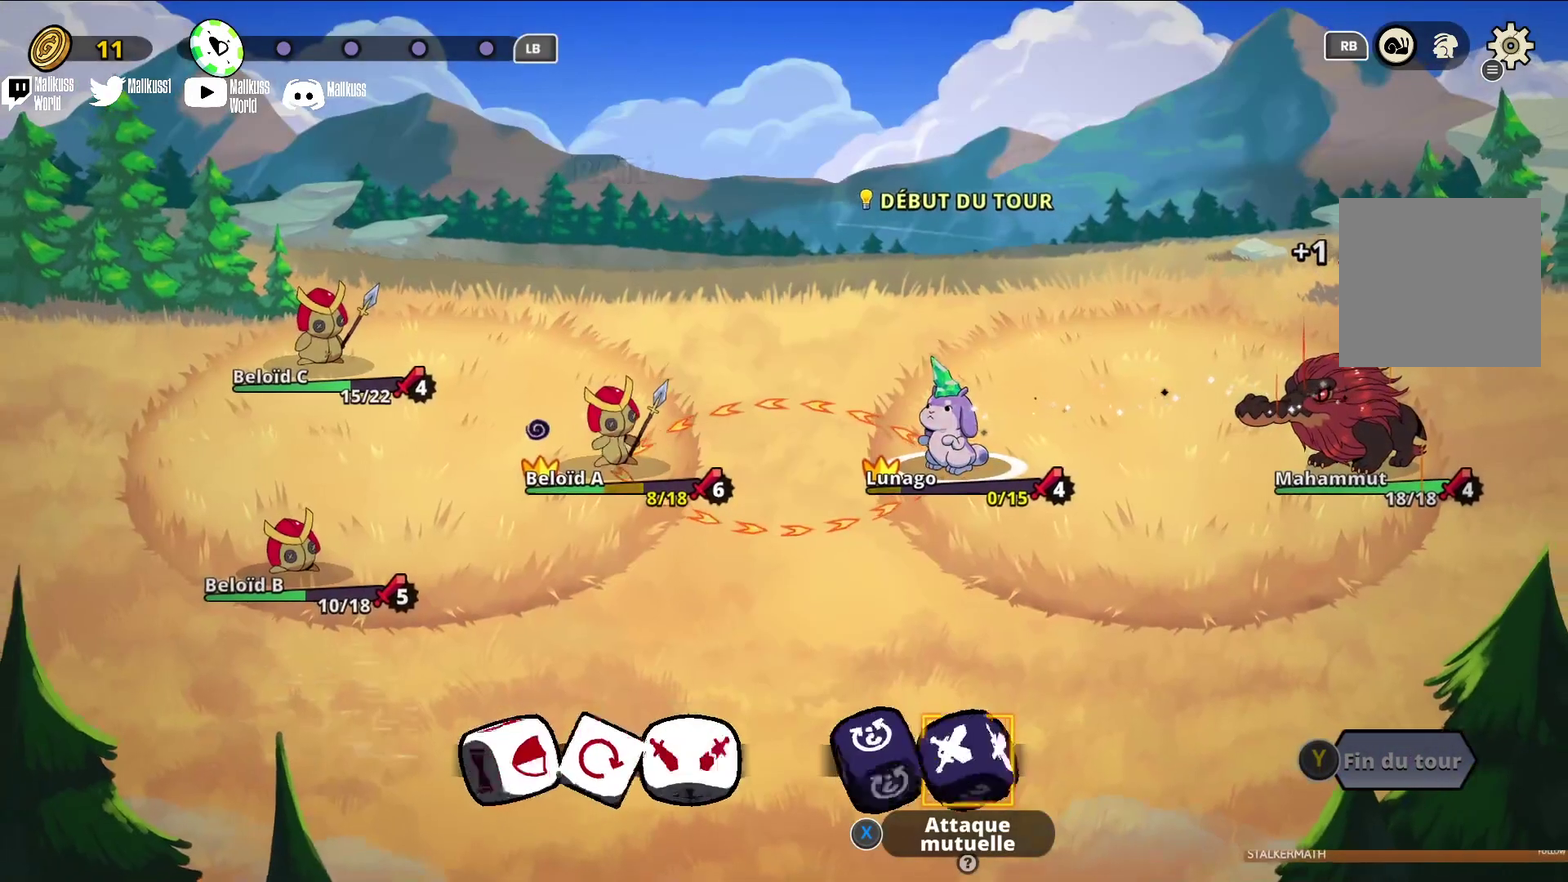
{"dt_ms": 300, "buttons": [], "left_stick": "center", "events": []}
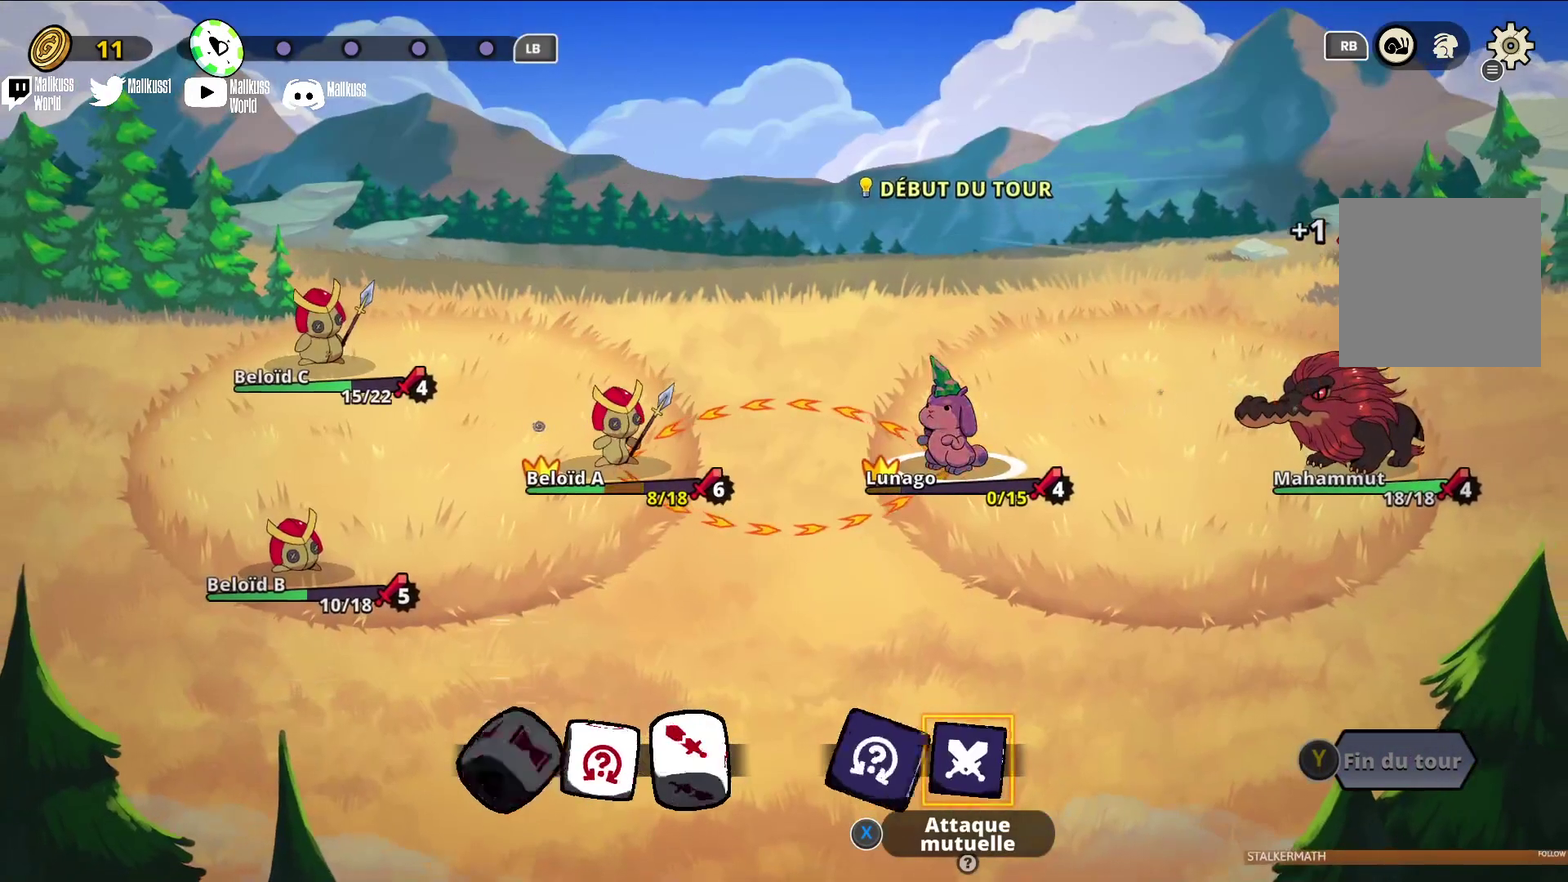
{"dt_ms": 200, "buttons": [], "left_stick": "center", "events": []}
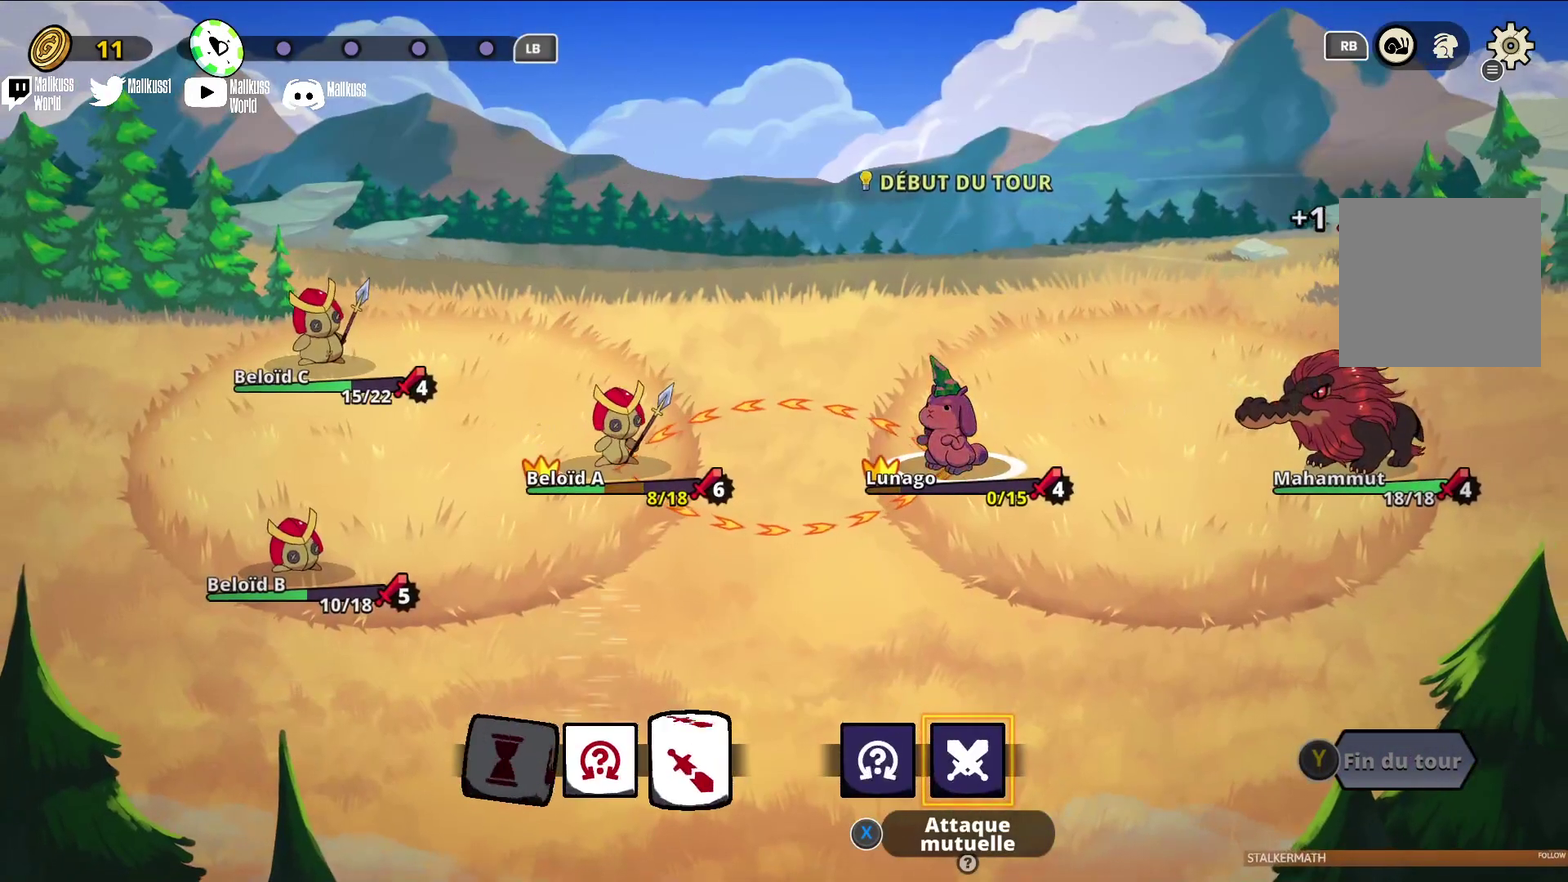
{"dt_ms": 300, "buttons": ["A"], "left_stick": "center", "events": [[300, "A", "down"]]}
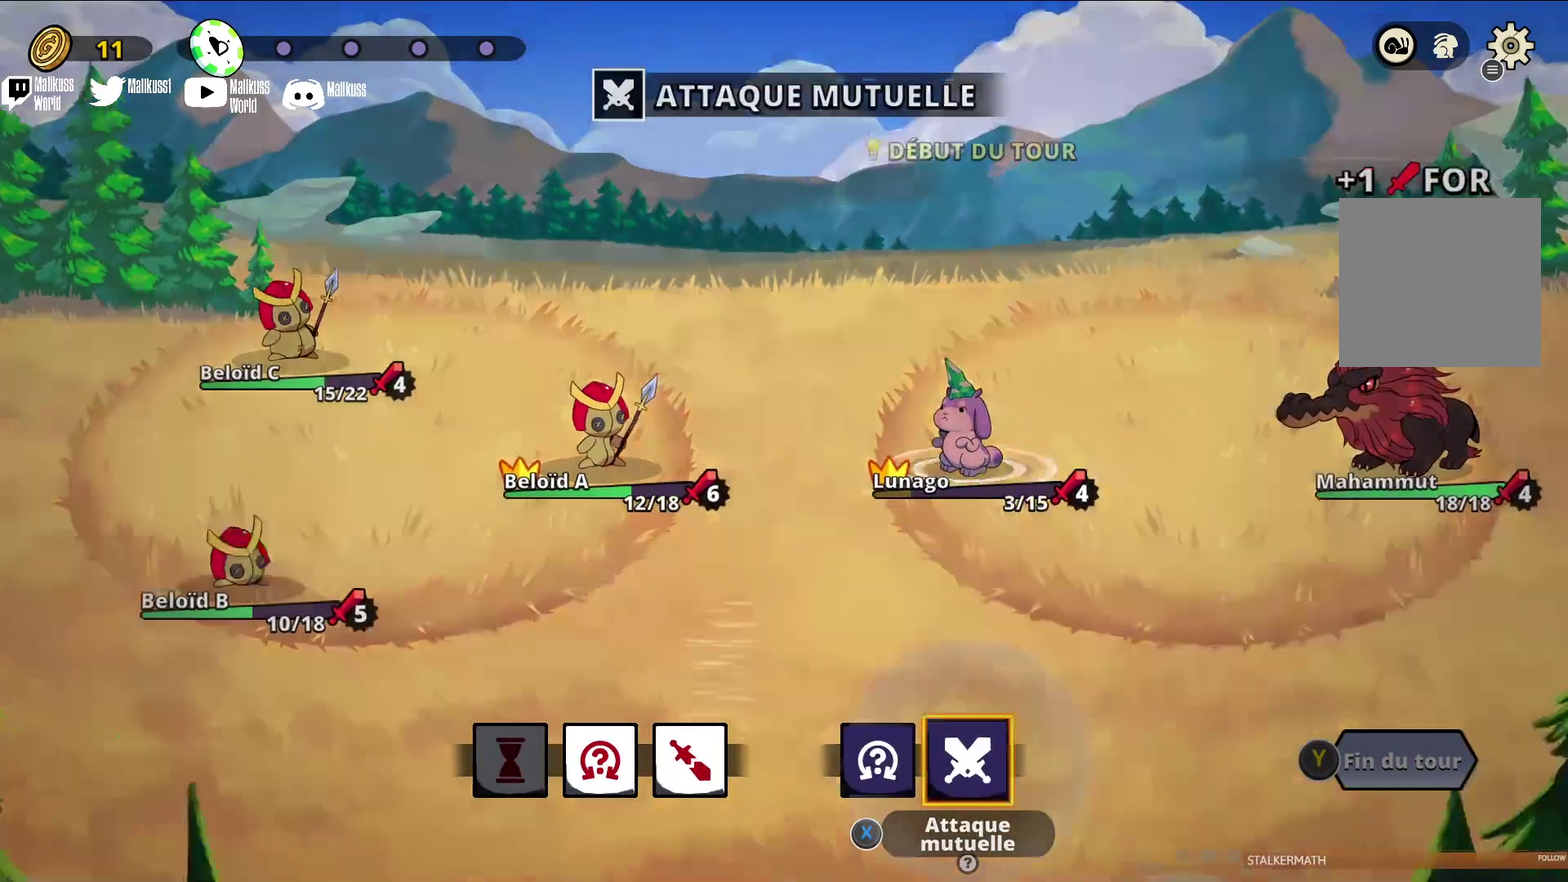
{"dt_ms": 400, "buttons": [], "left_stick": "center", "events": [[67, "A", "up"]]}
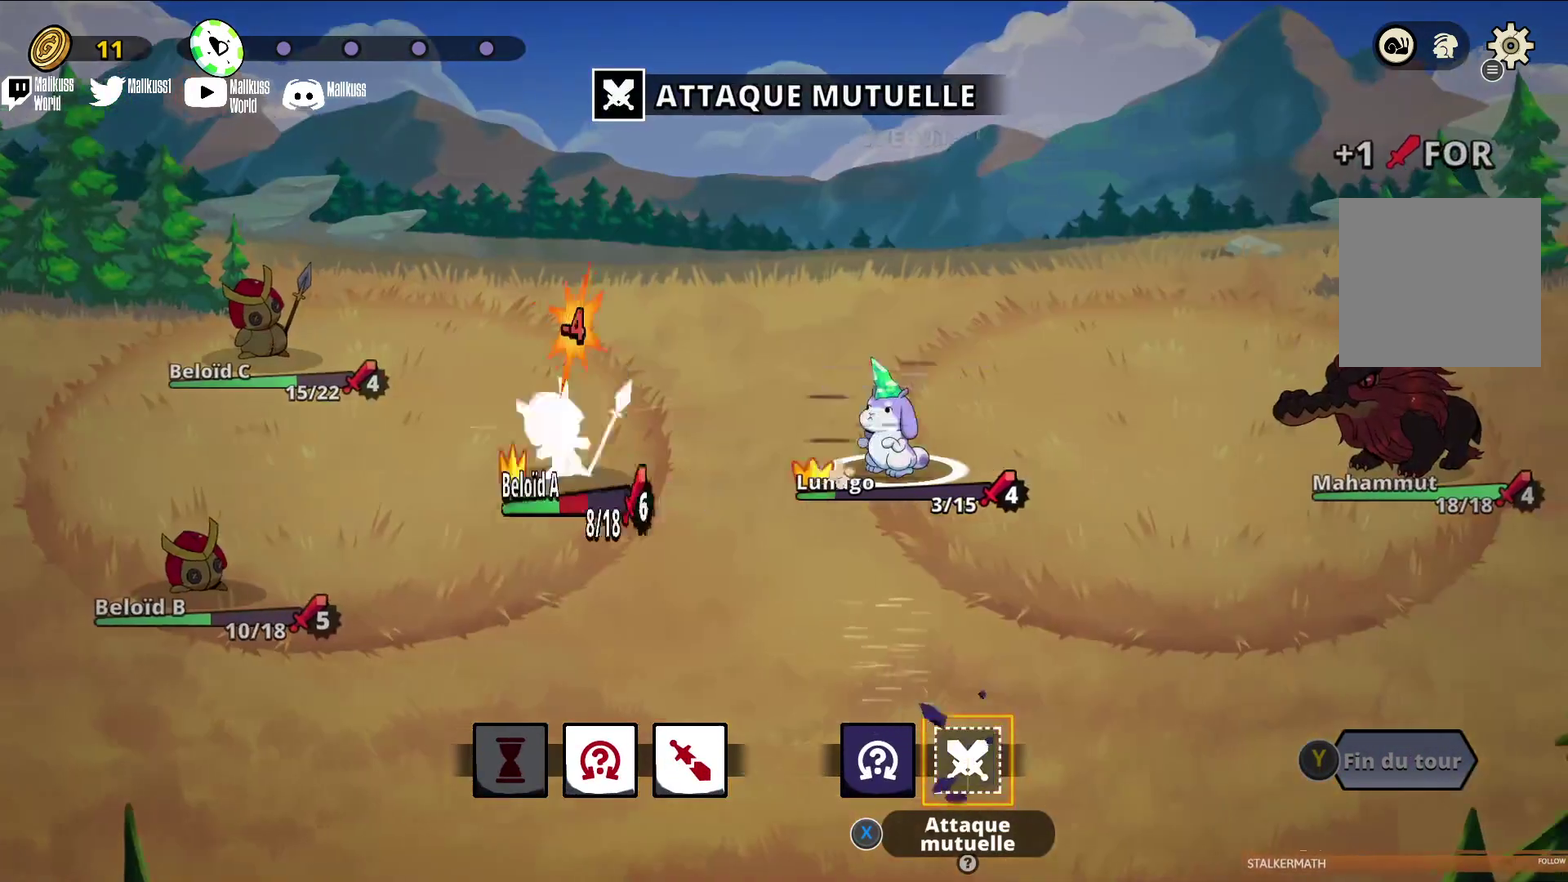
{"dt_ms": 300, "buttons": [], "left_stick": "center", "events": [[200, "B", "down"], [300, "B", "up"]]}
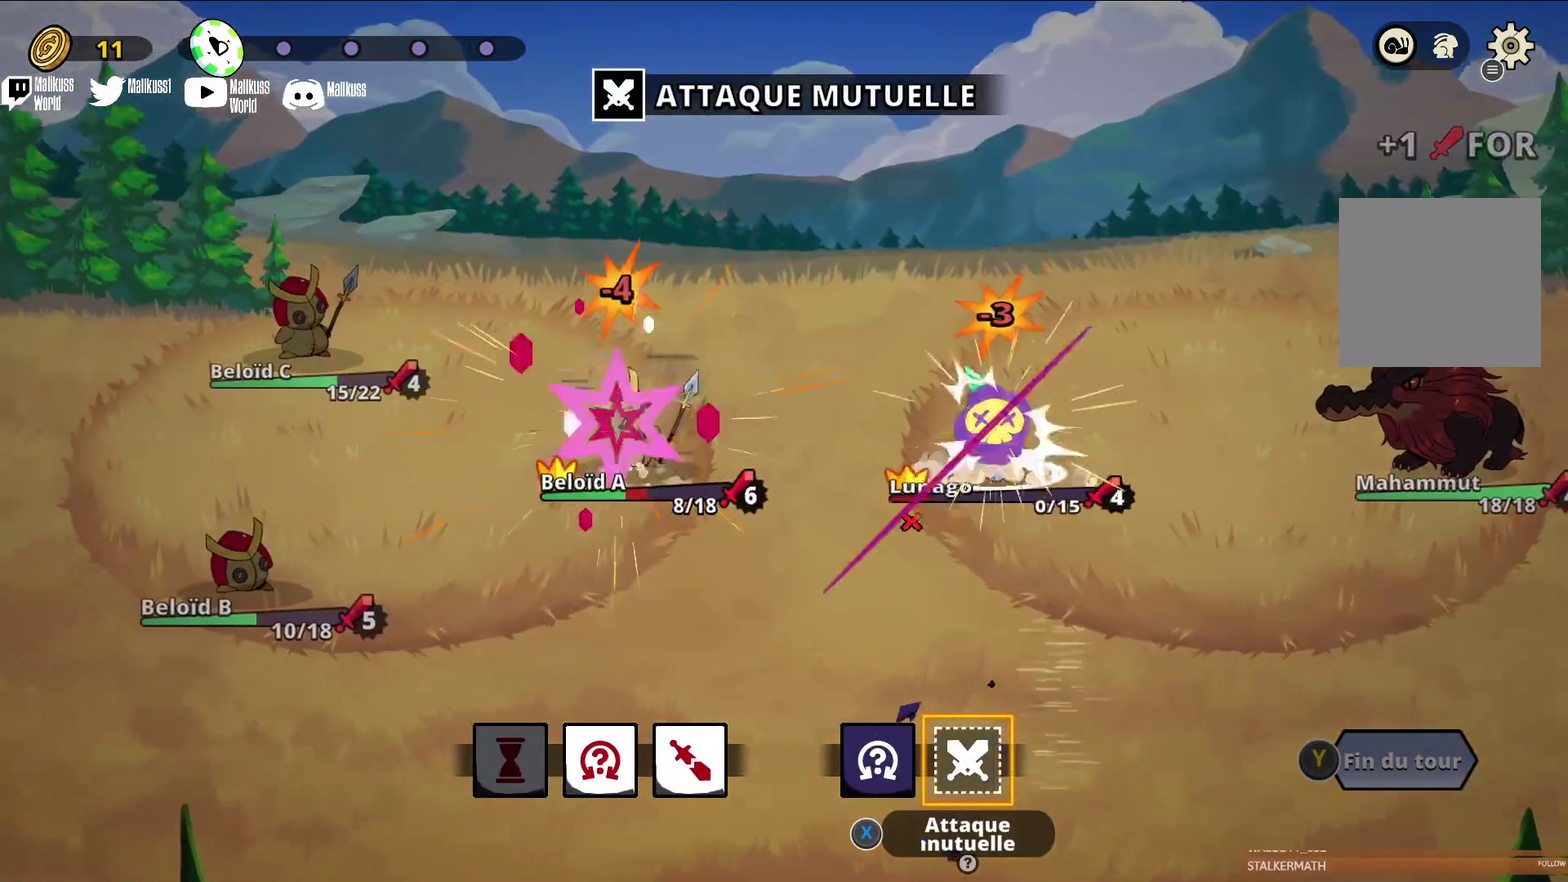
{"dt_ms": 400, "buttons": [], "left_stick": "center", "events": []}
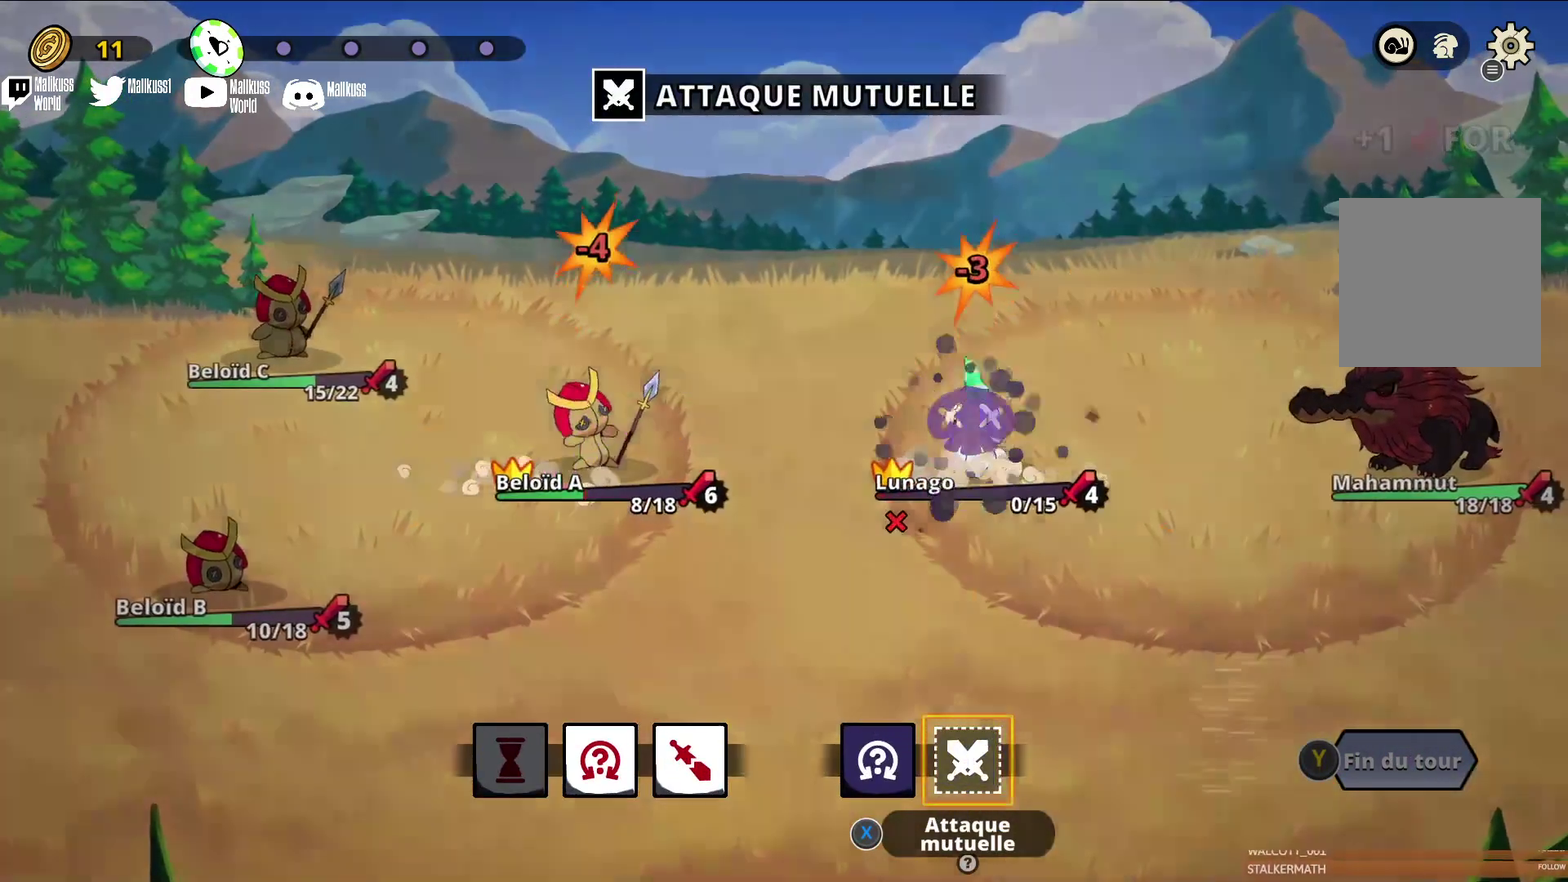
{"dt_ms": 300, "buttons": [], "left_stick": "center", "events": [[133, "left_stick", "left"], [300, "left_stick", "center"]]}
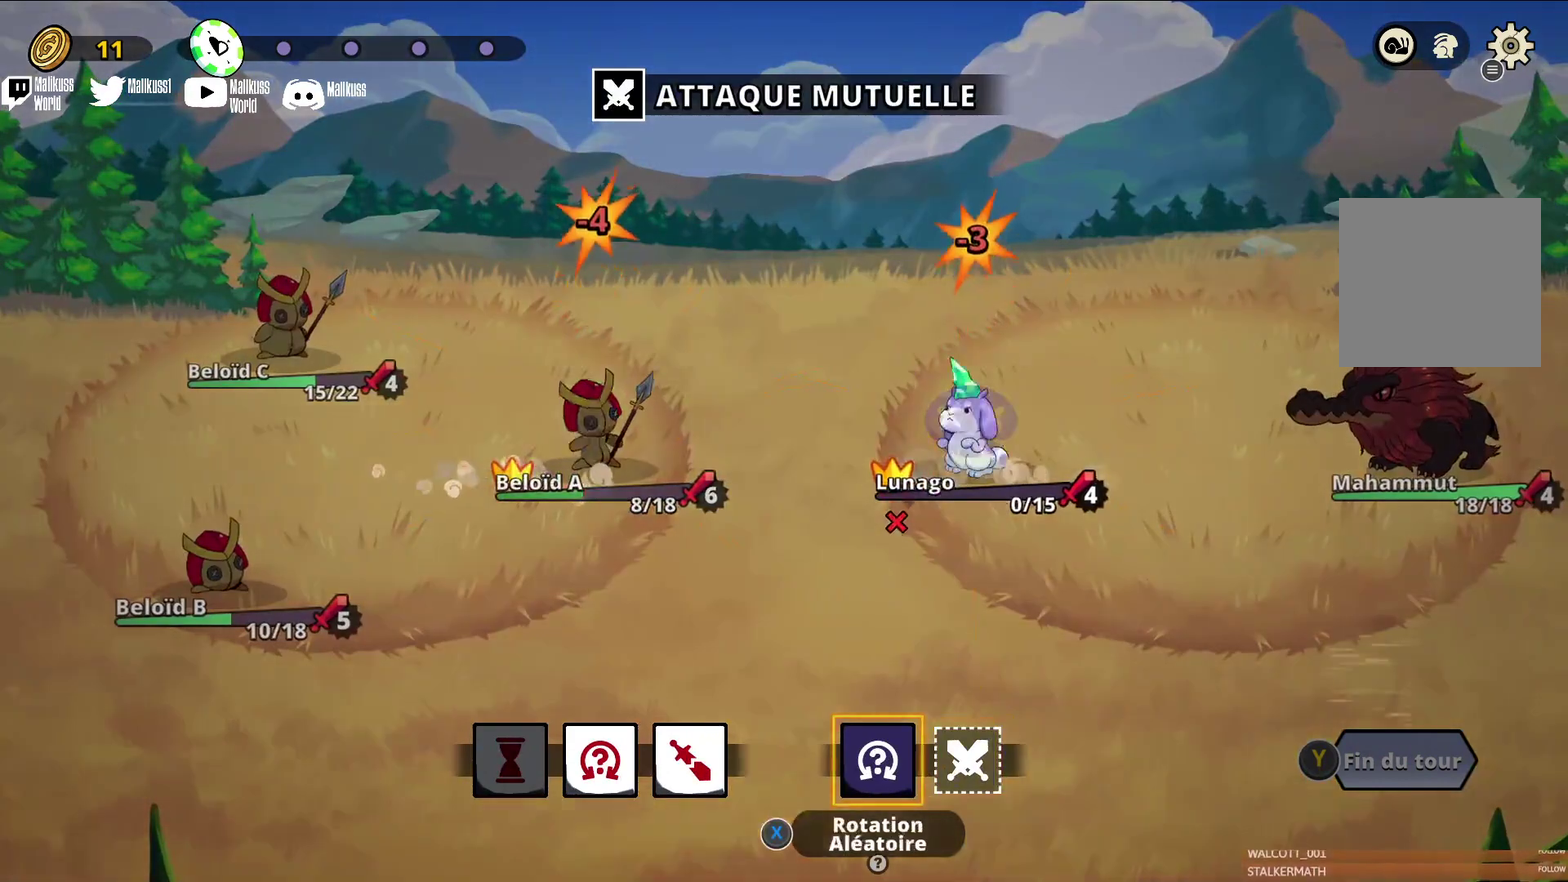
{"dt_ms": 500, "buttons": [], "left_stick": "center", "events": [[67, "left_stick", "left"], [233, "left_stick", "center"], [300, "A", "down"], [433, "A", "up"]]}
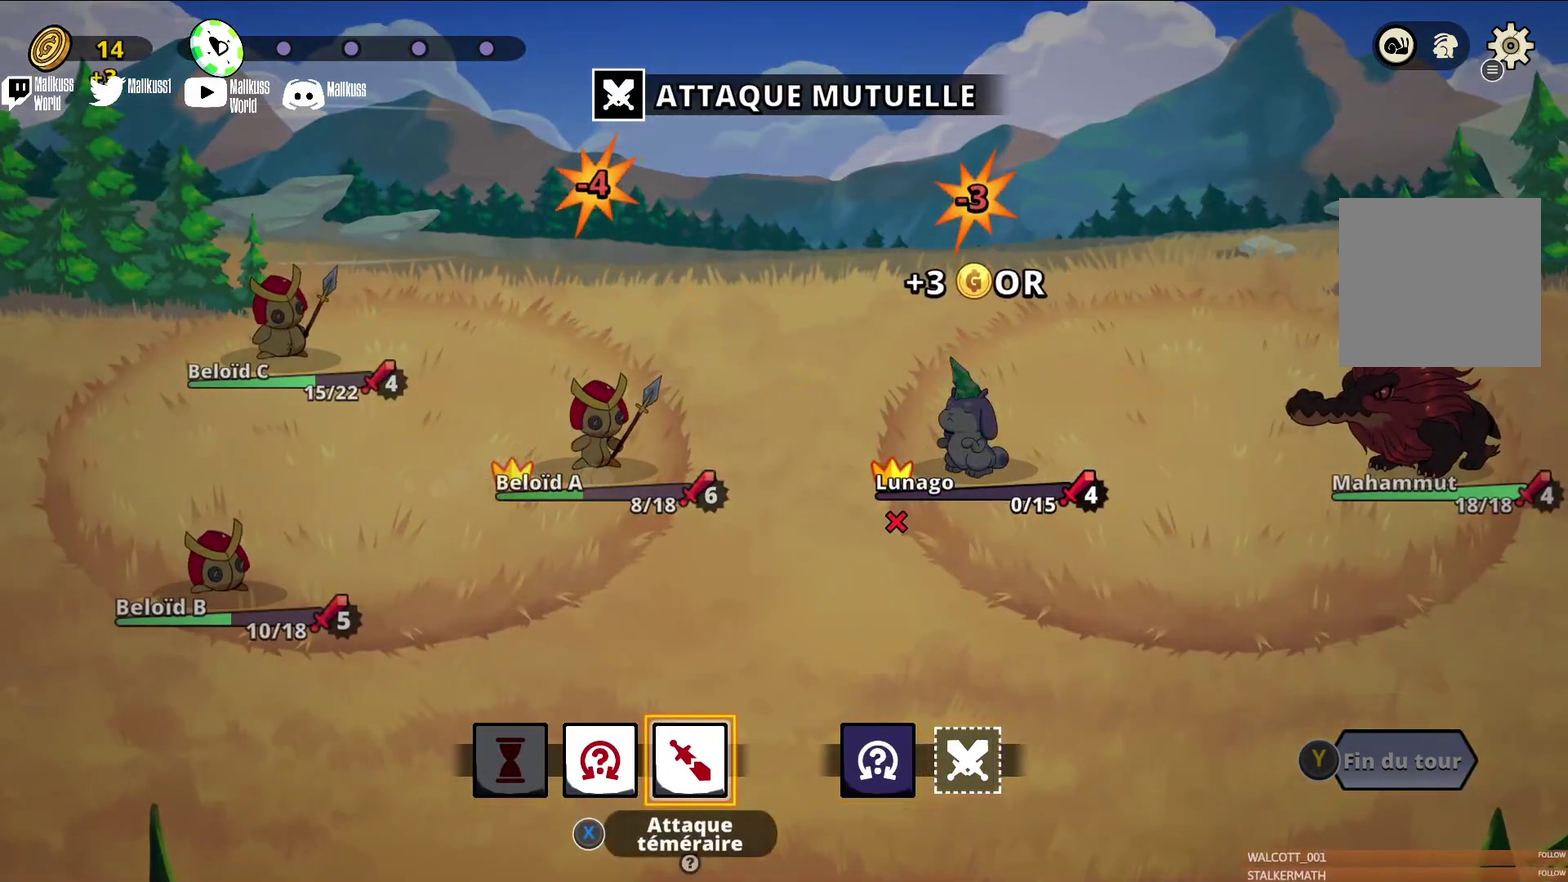
{"dt_ms": 400, "buttons": ["A"], "left_stick": "center", "events": [[33, "A", "down"], [100, "A", "up"], [200, "A", "down"], [300, "A", "up"], [400, "A", "down"]]}
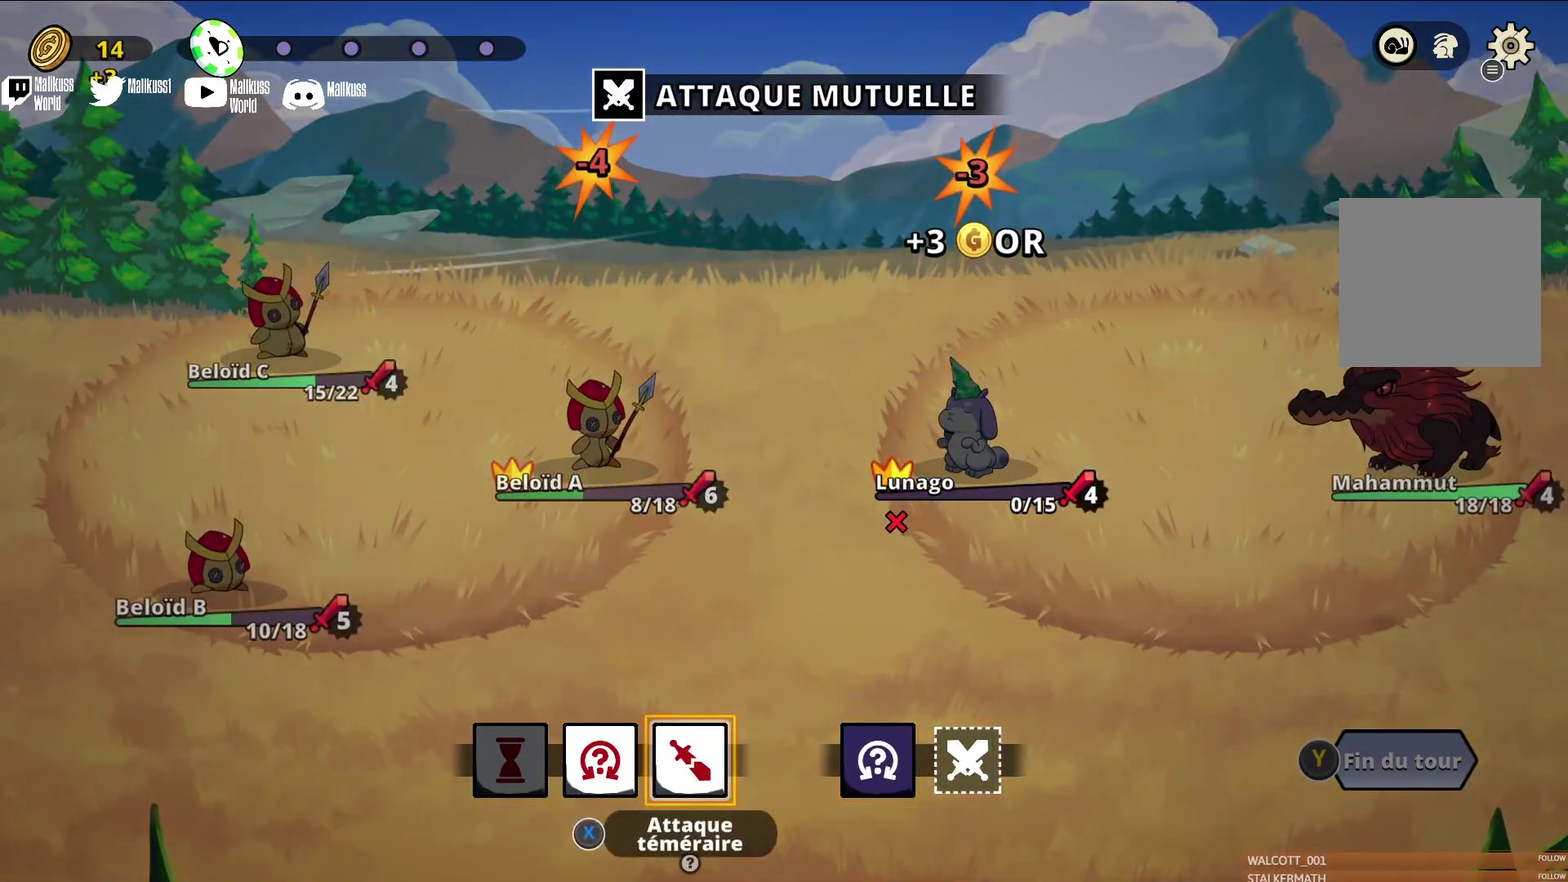
{"dt_ms": 300, "buttons": [], "left_stick": "center", "events": [[67, "A", "up"], [200, "A", "down"], [267, "A", "up"]]}